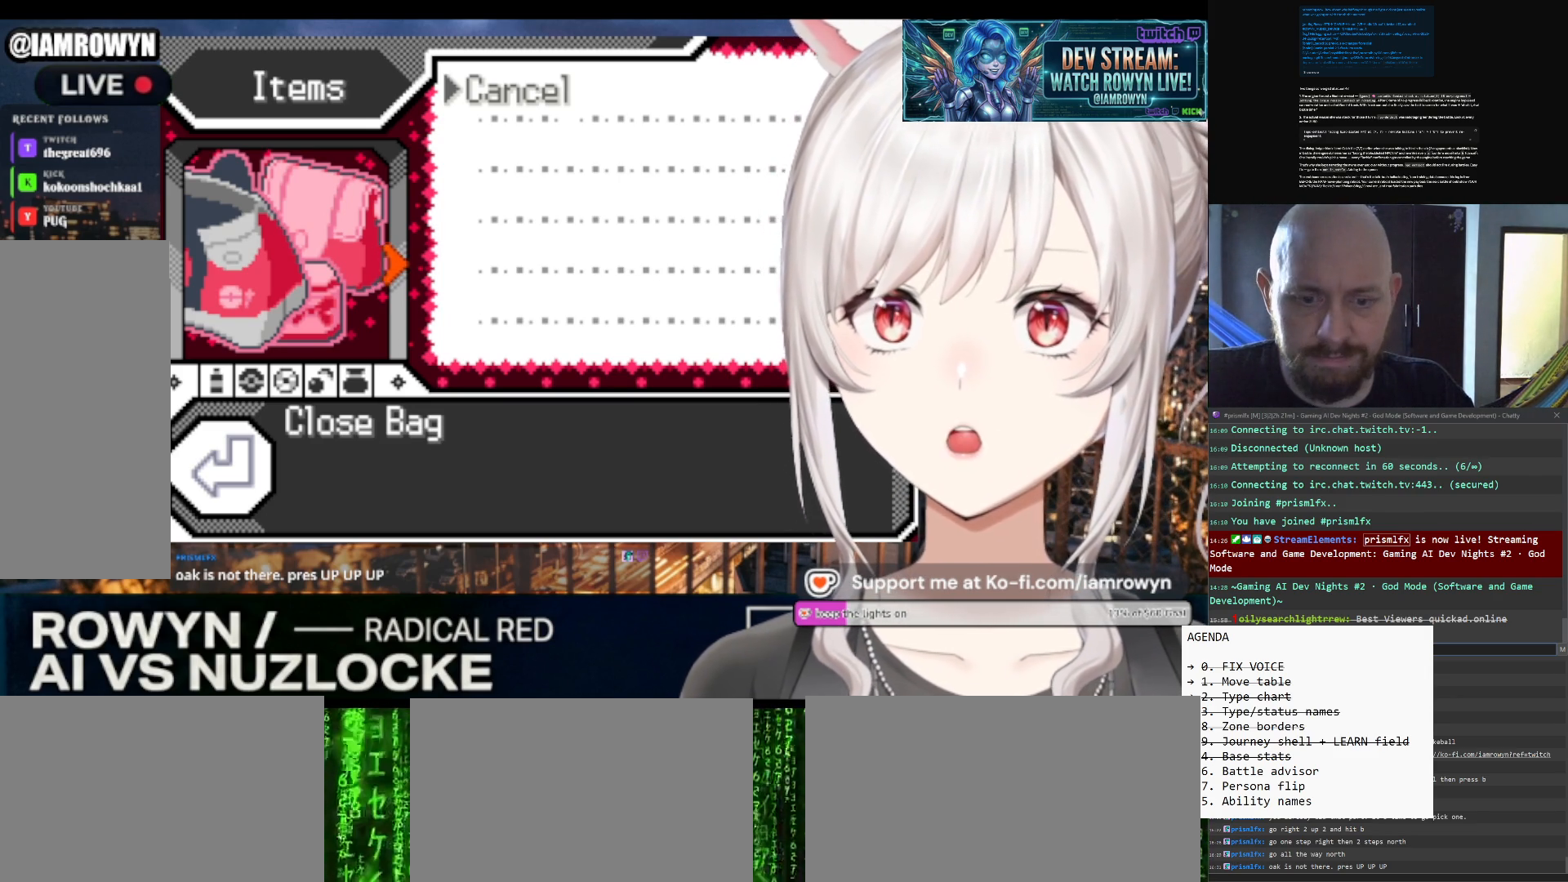
Gameplay with a controller (Nintendo layout); each line is a JSON object with the inputs held at the frame after it. "events" lists button and stick changes between this image and that frame as [ms after this image, input, new state], when the widget could be followed in between. Not read: L3 R3.
{"buttons": ["A"], "events": []}
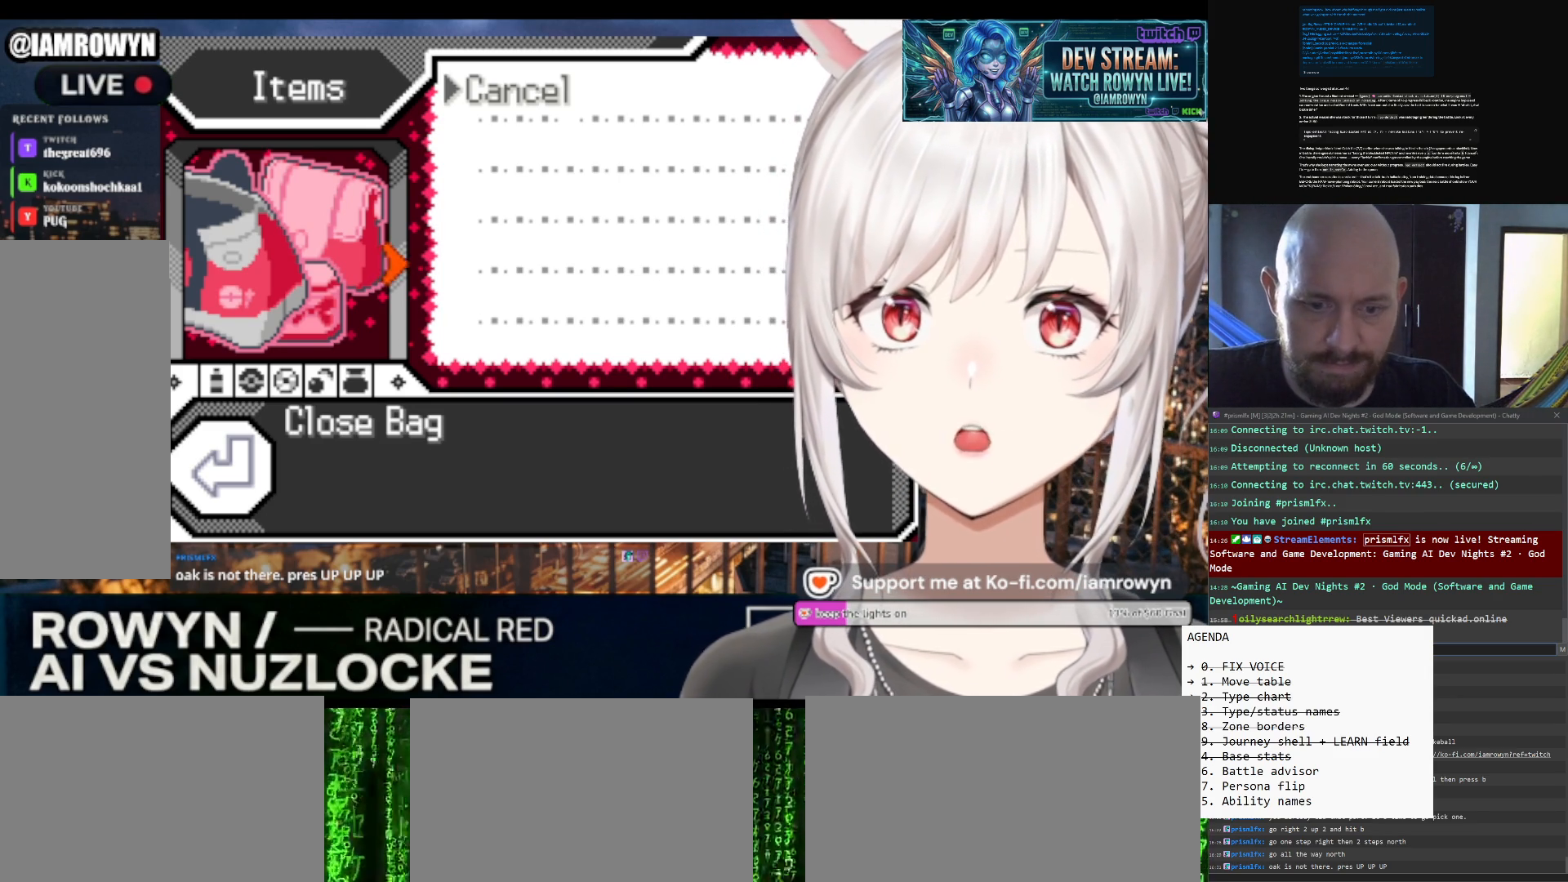
{"buttons": ["A"], "events": []}
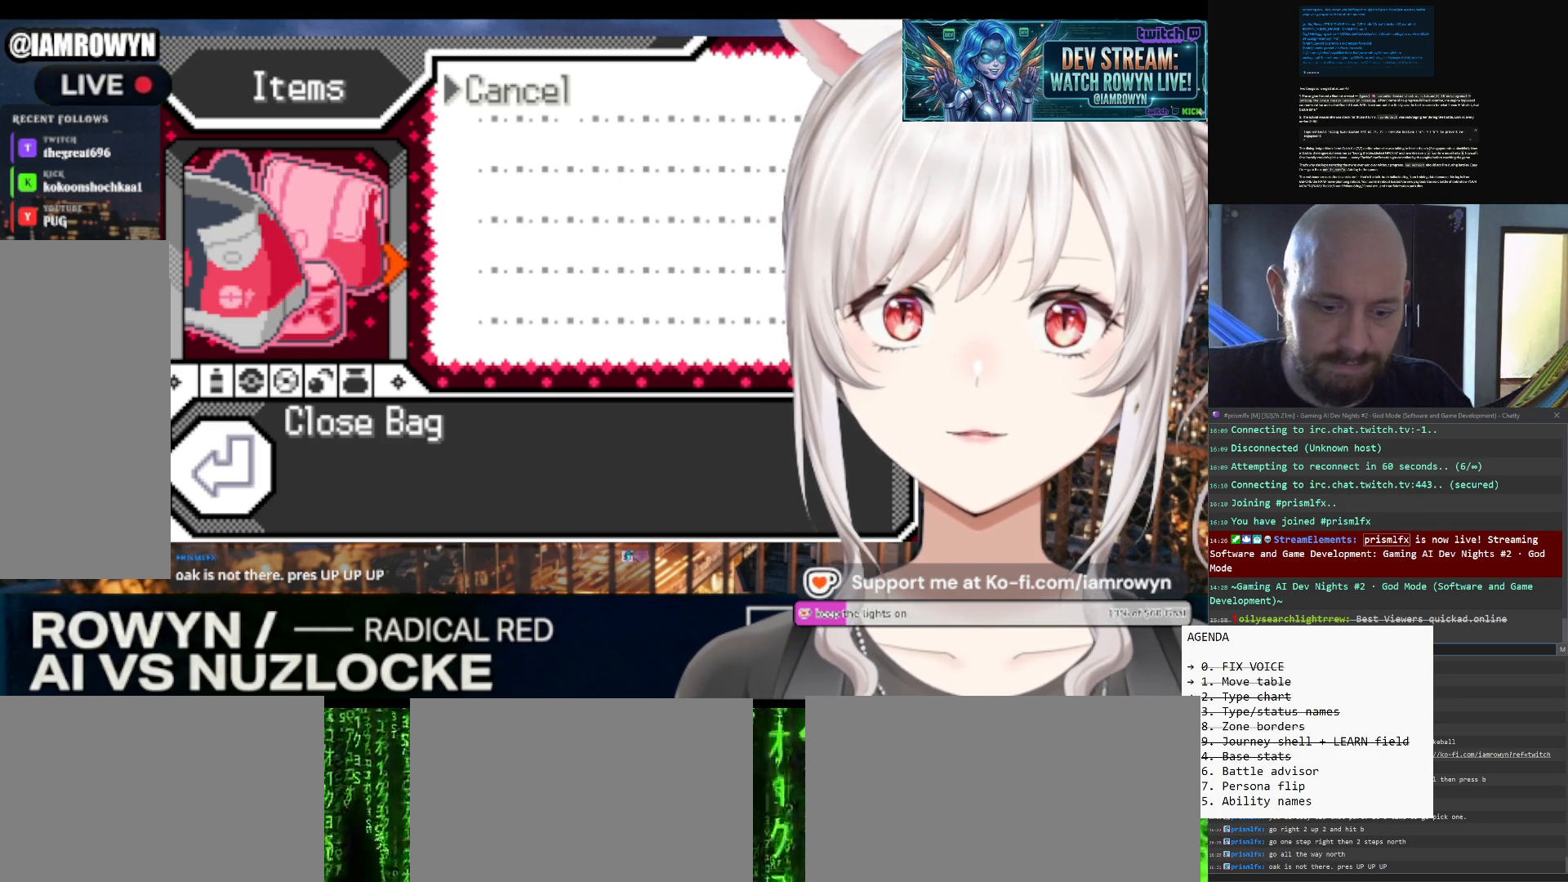
{"buttons": ["A"], "events": []}
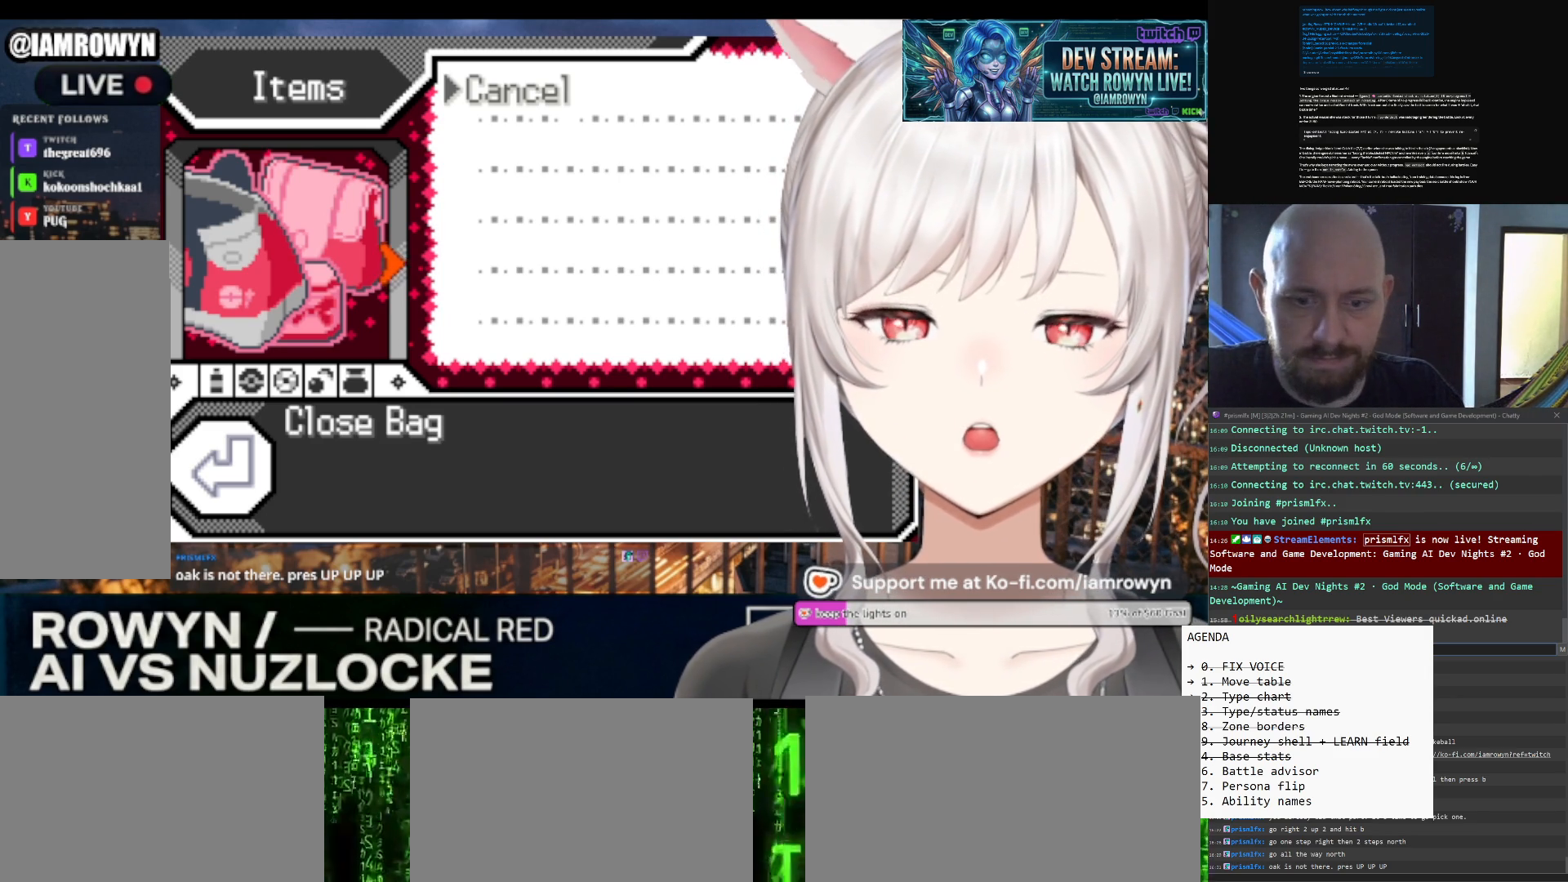
{"buttons": ["A"], "events": []}
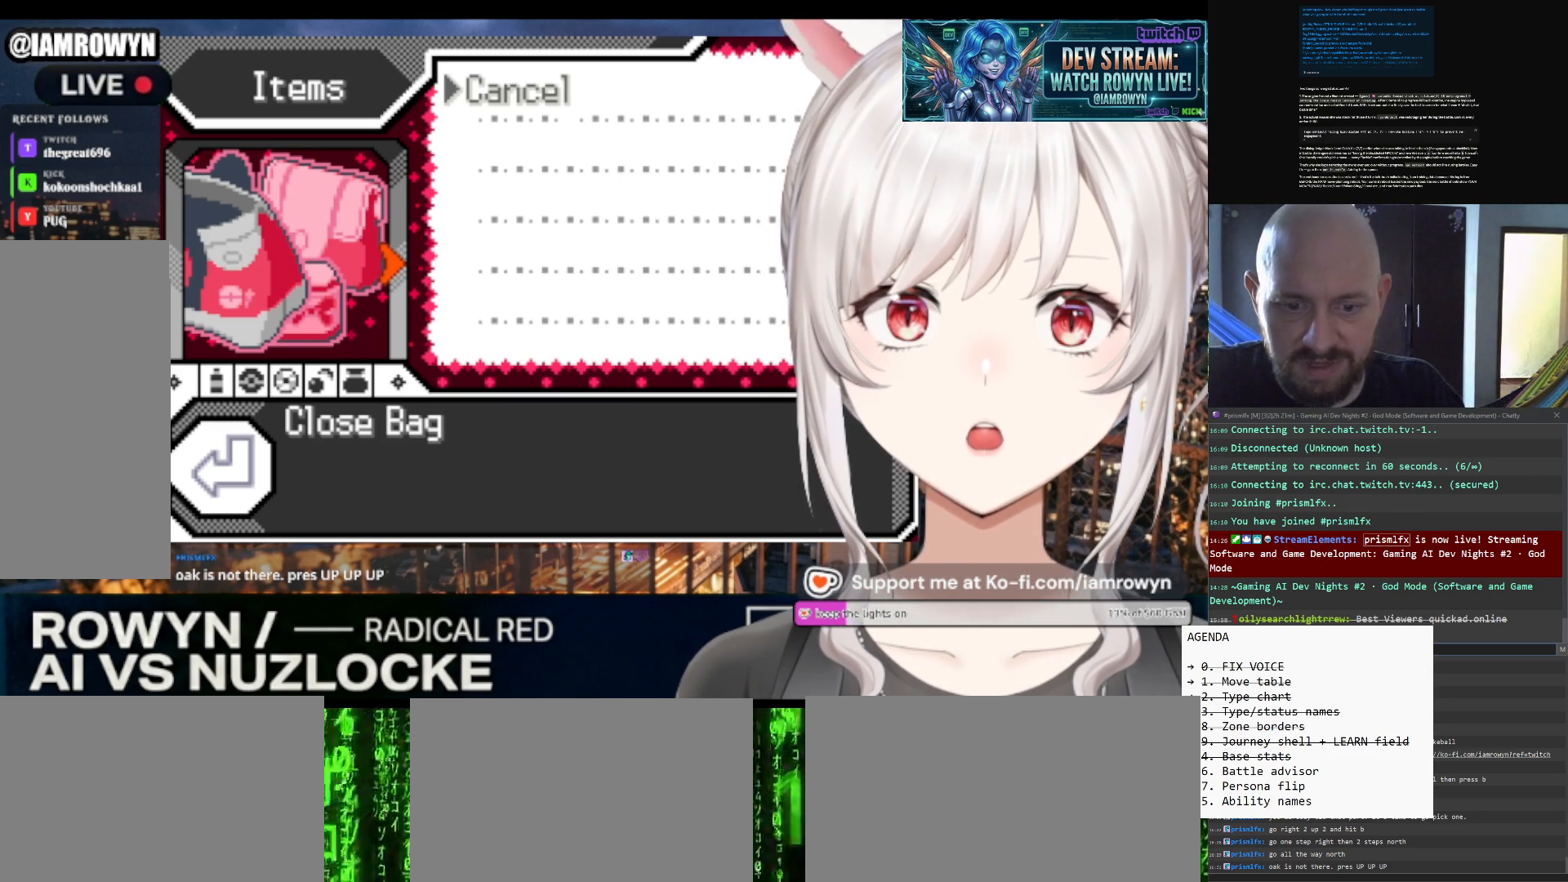
{"buttons": ["A"], "events": []}
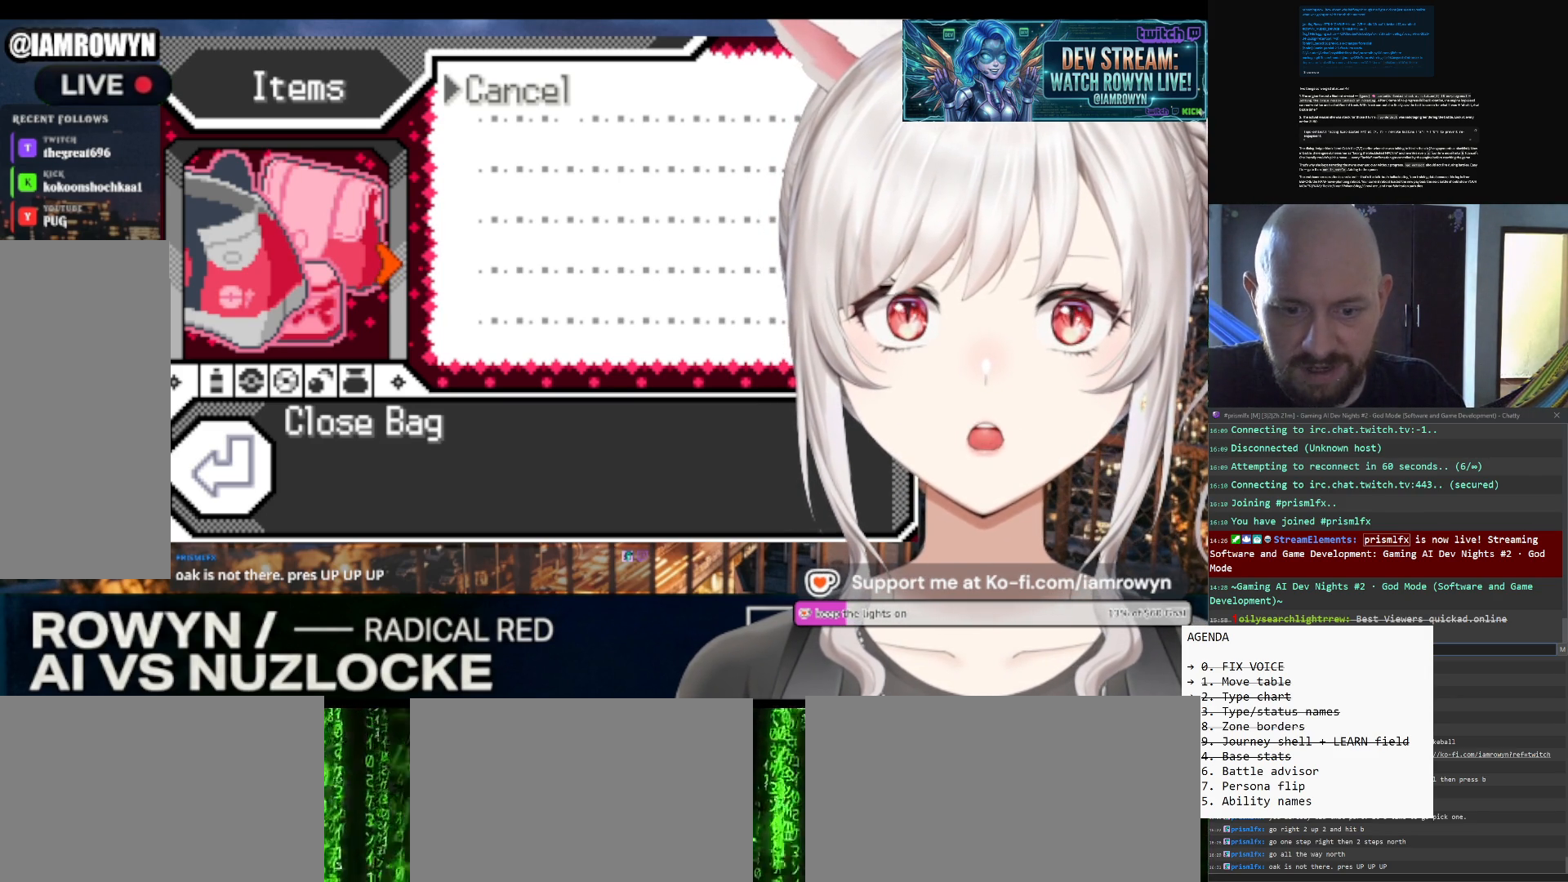
{"buttons": ["A"], "events": []}
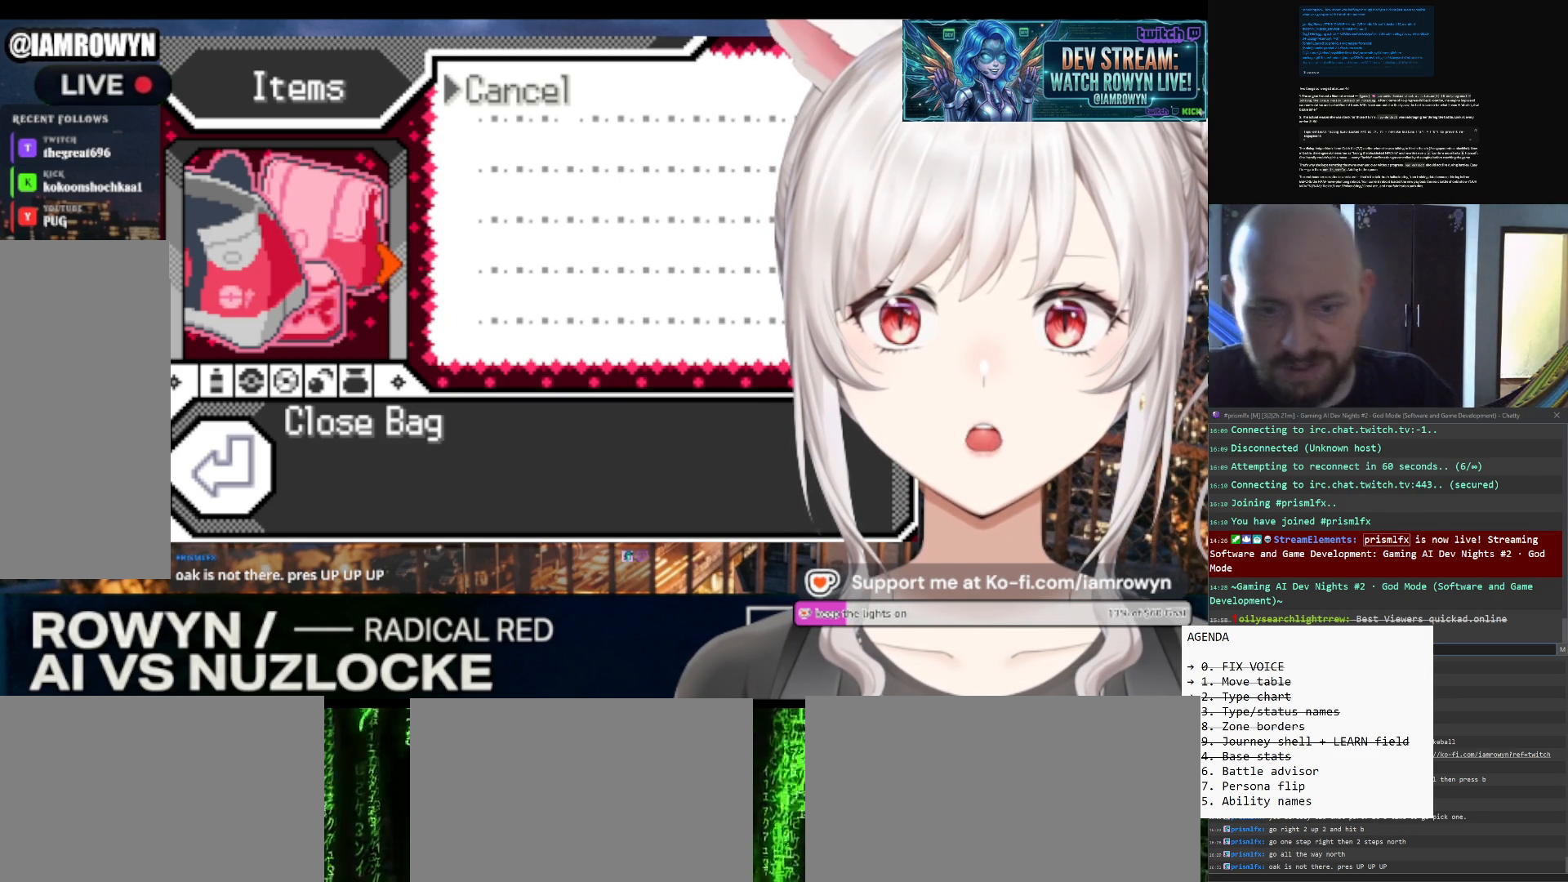
{"buttons": ["A"], "events": []}
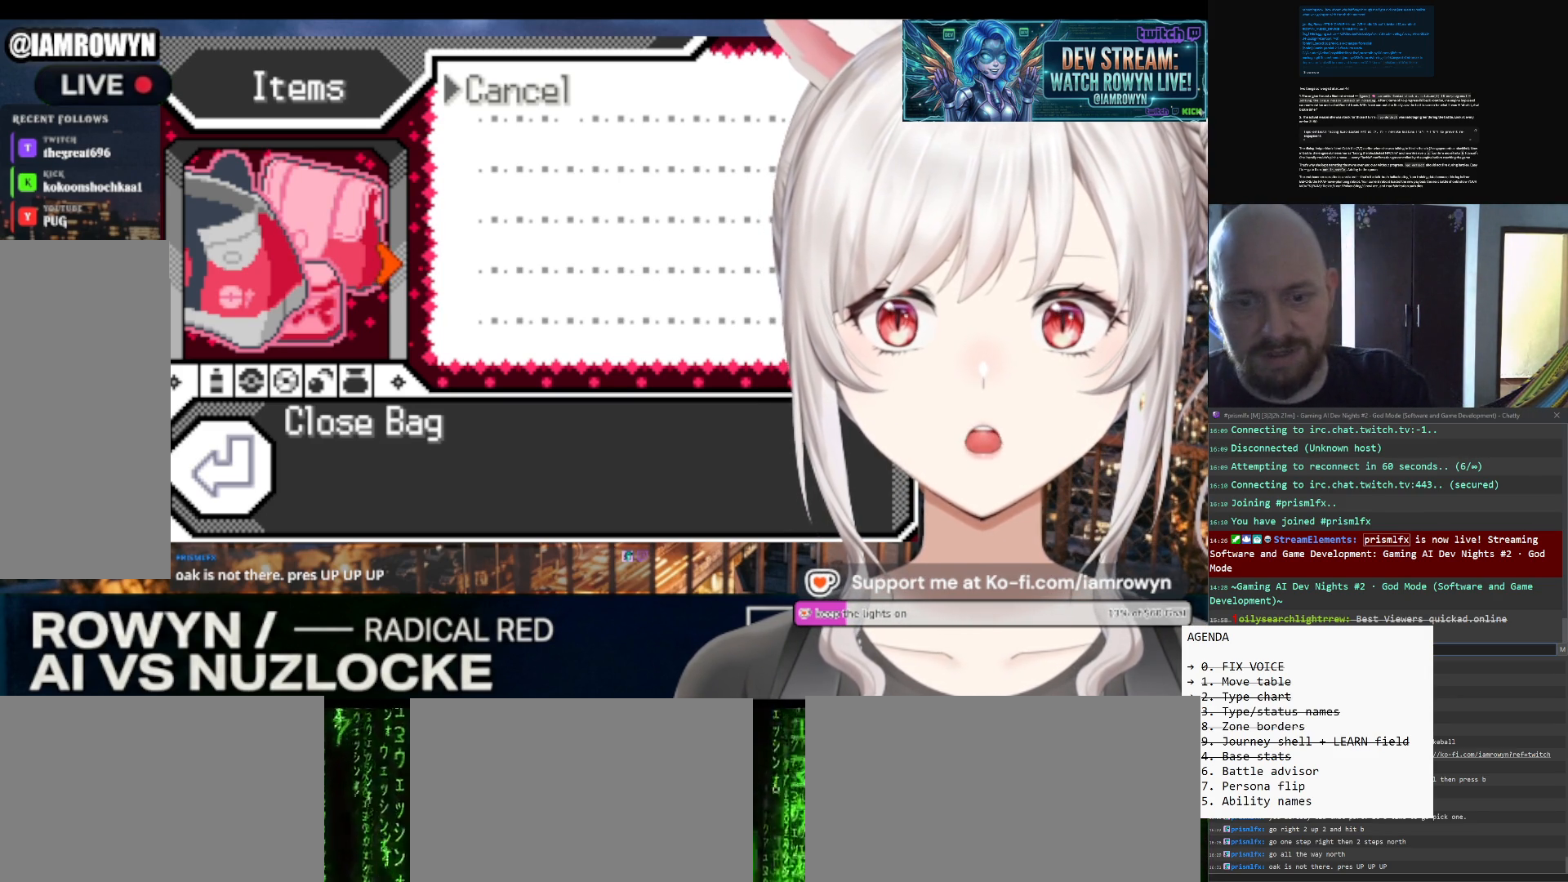
{"buttons": ["A"], "events": []}
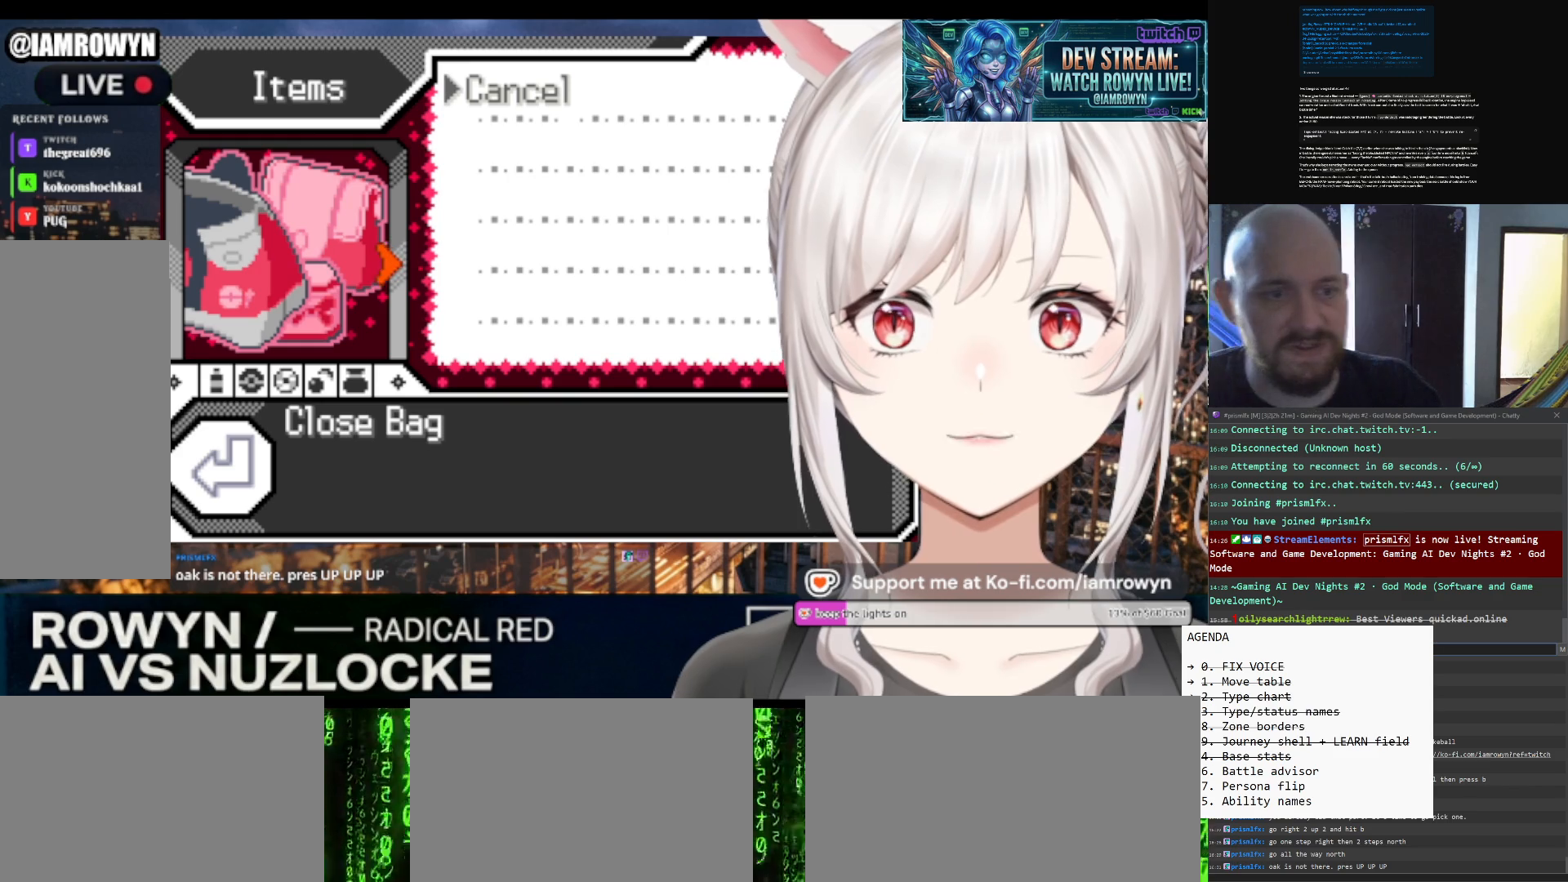
{"buttons": ["A"], "events": []}
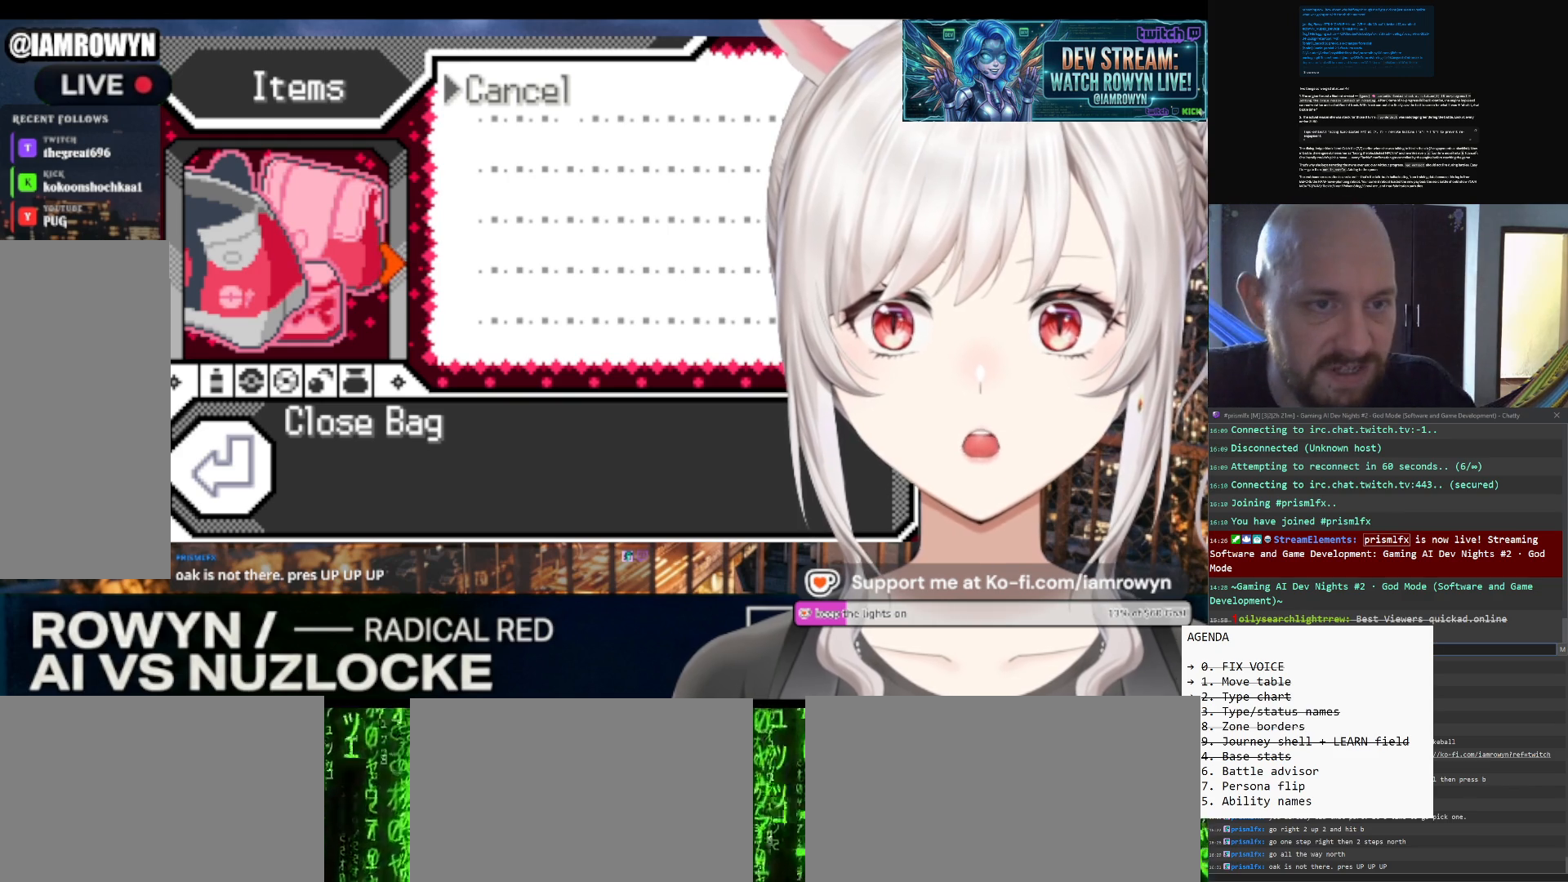
{"buttons": ["A"], "events": []}
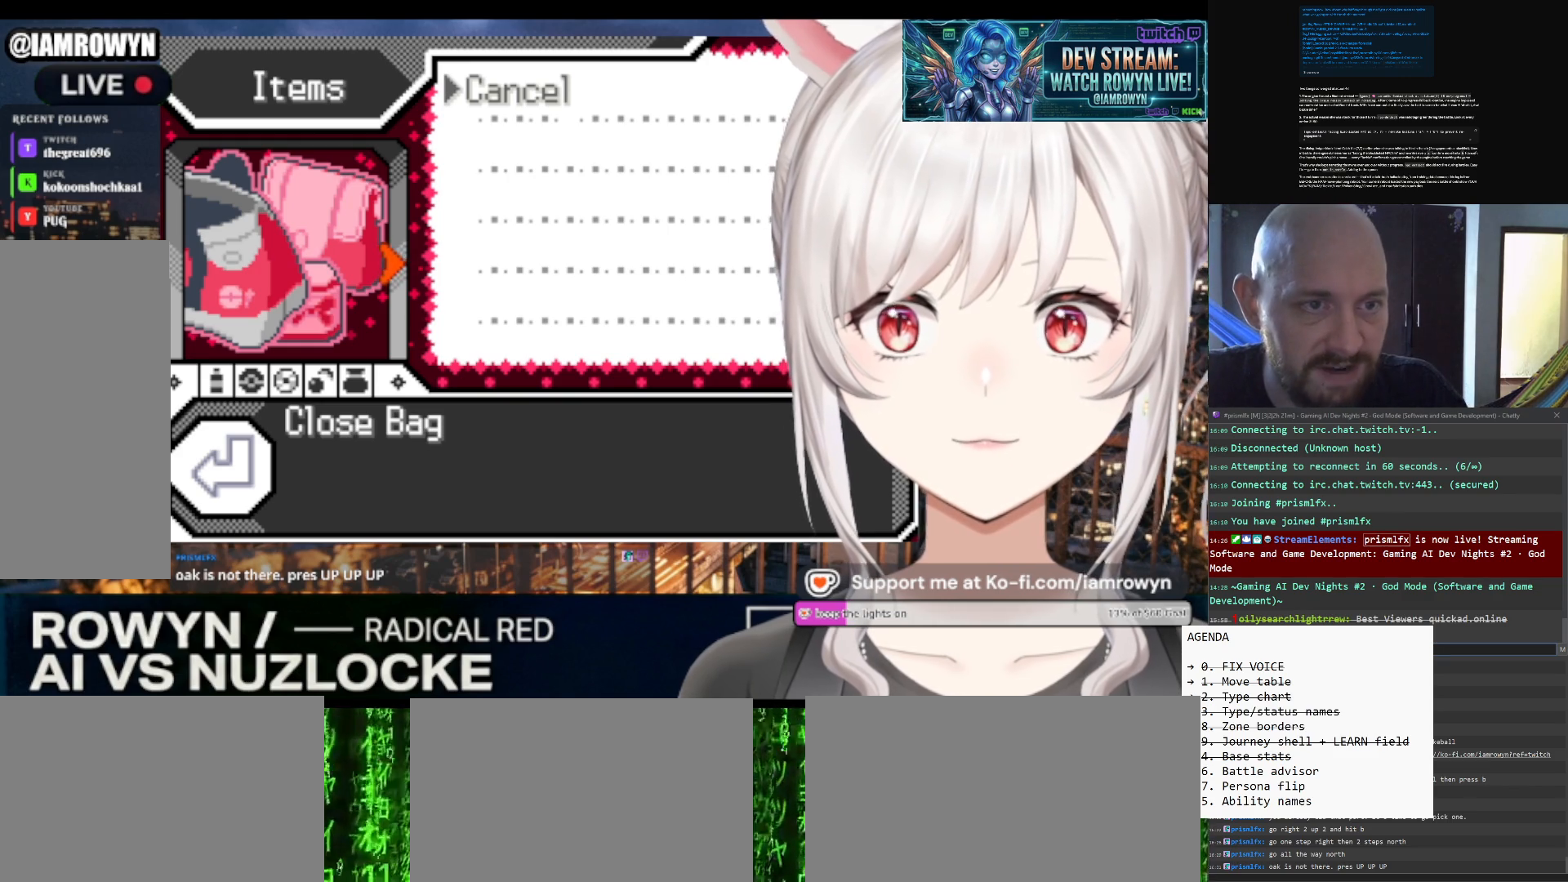
{"buttons": ["A"], "events": []}
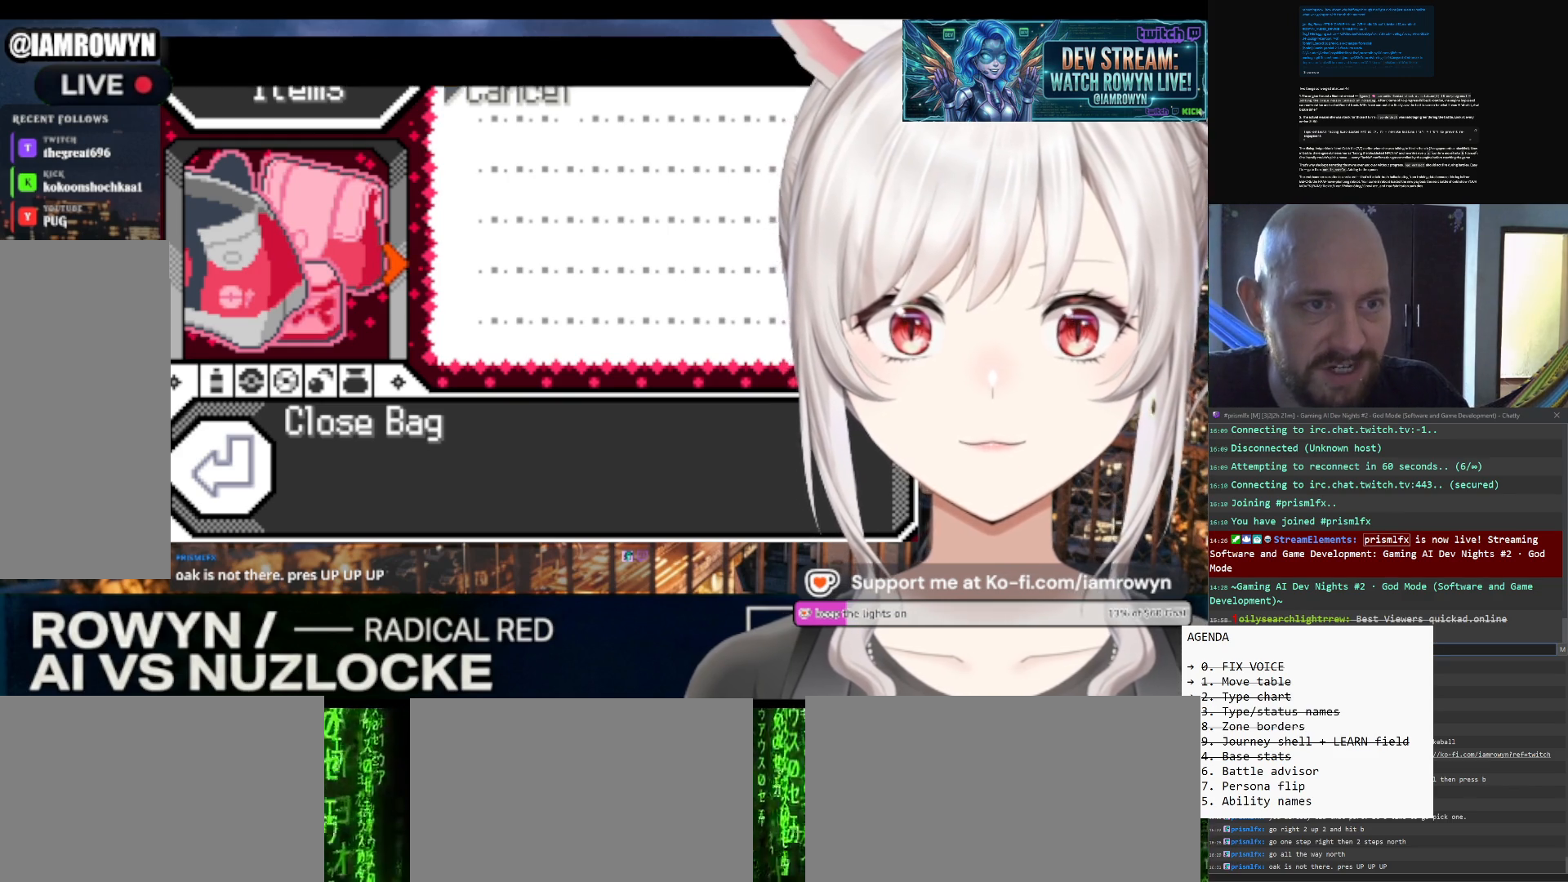
{"buttons": ["B"], "events": [[67, "A", "up"], [67, "B", "down"]]}
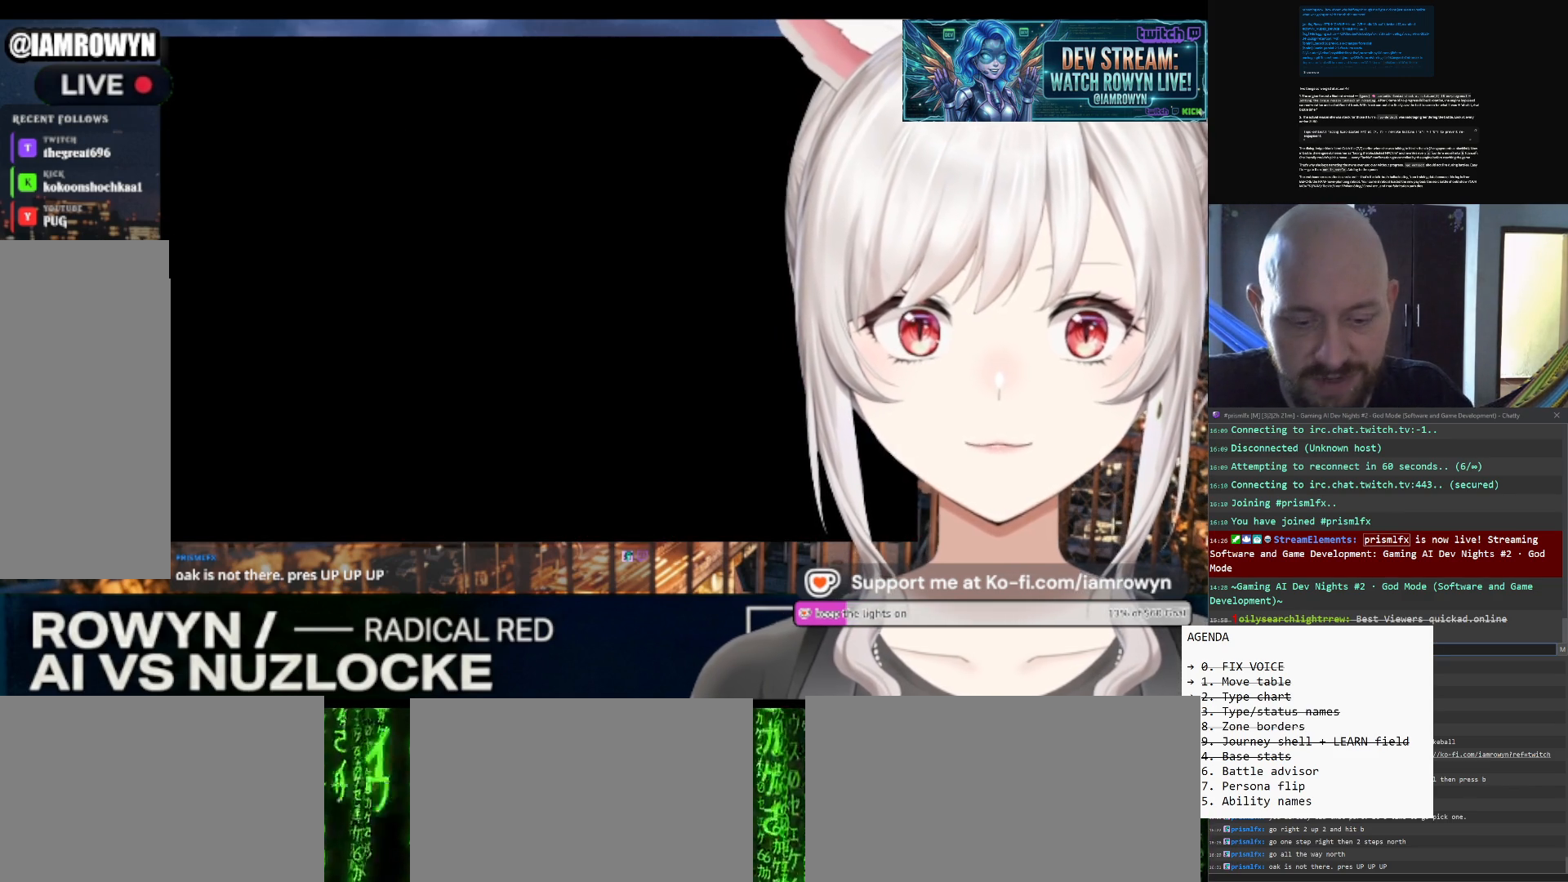
{"buttons": ["B"], "events": []}
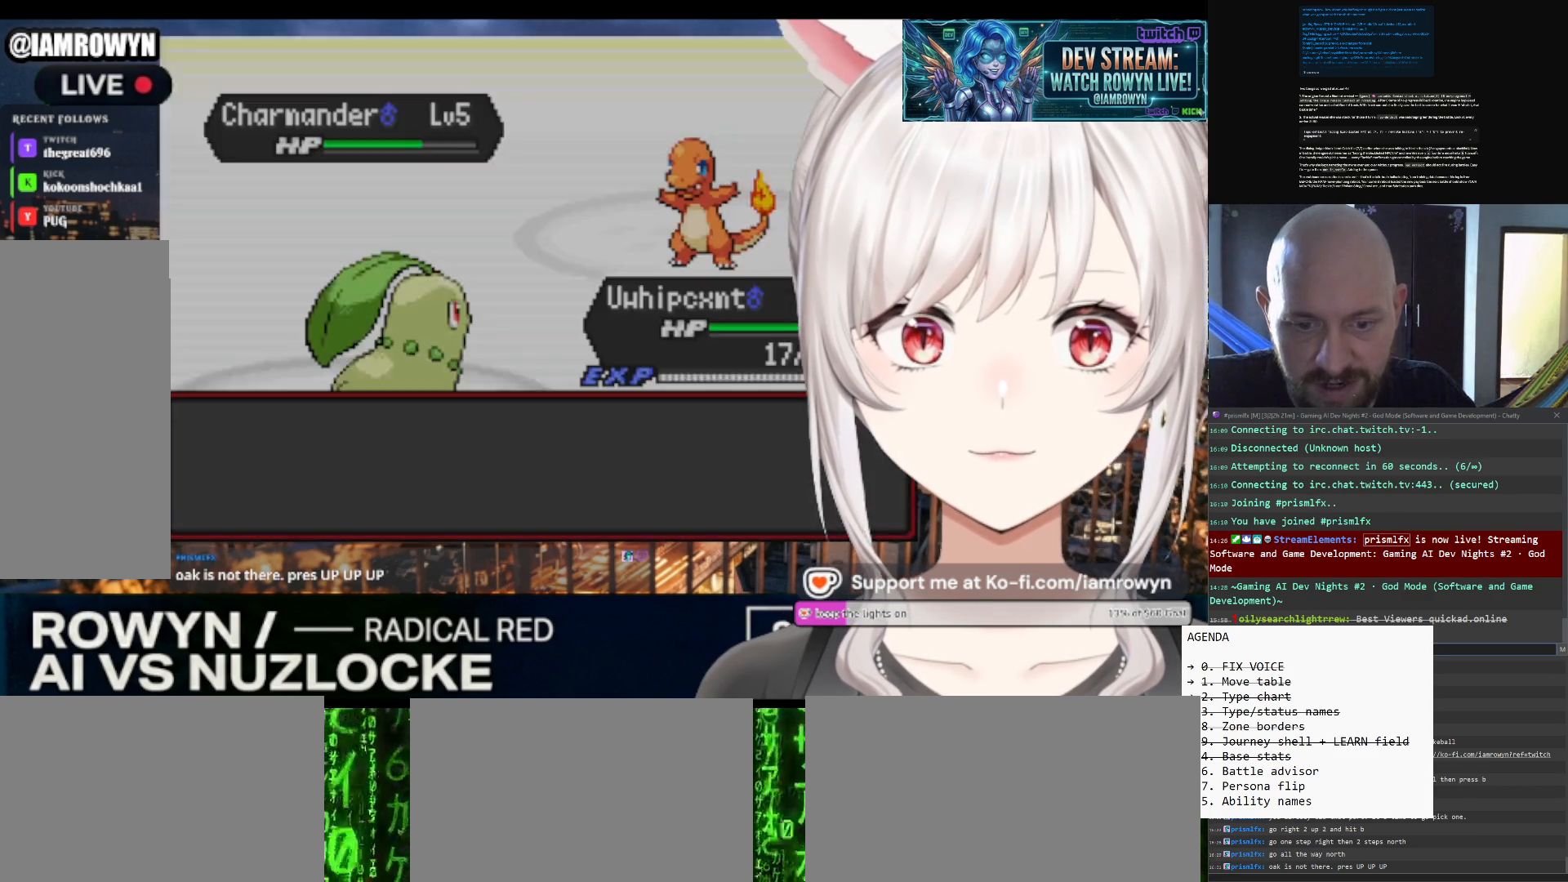
{"buttons": ["B"], "events": []}
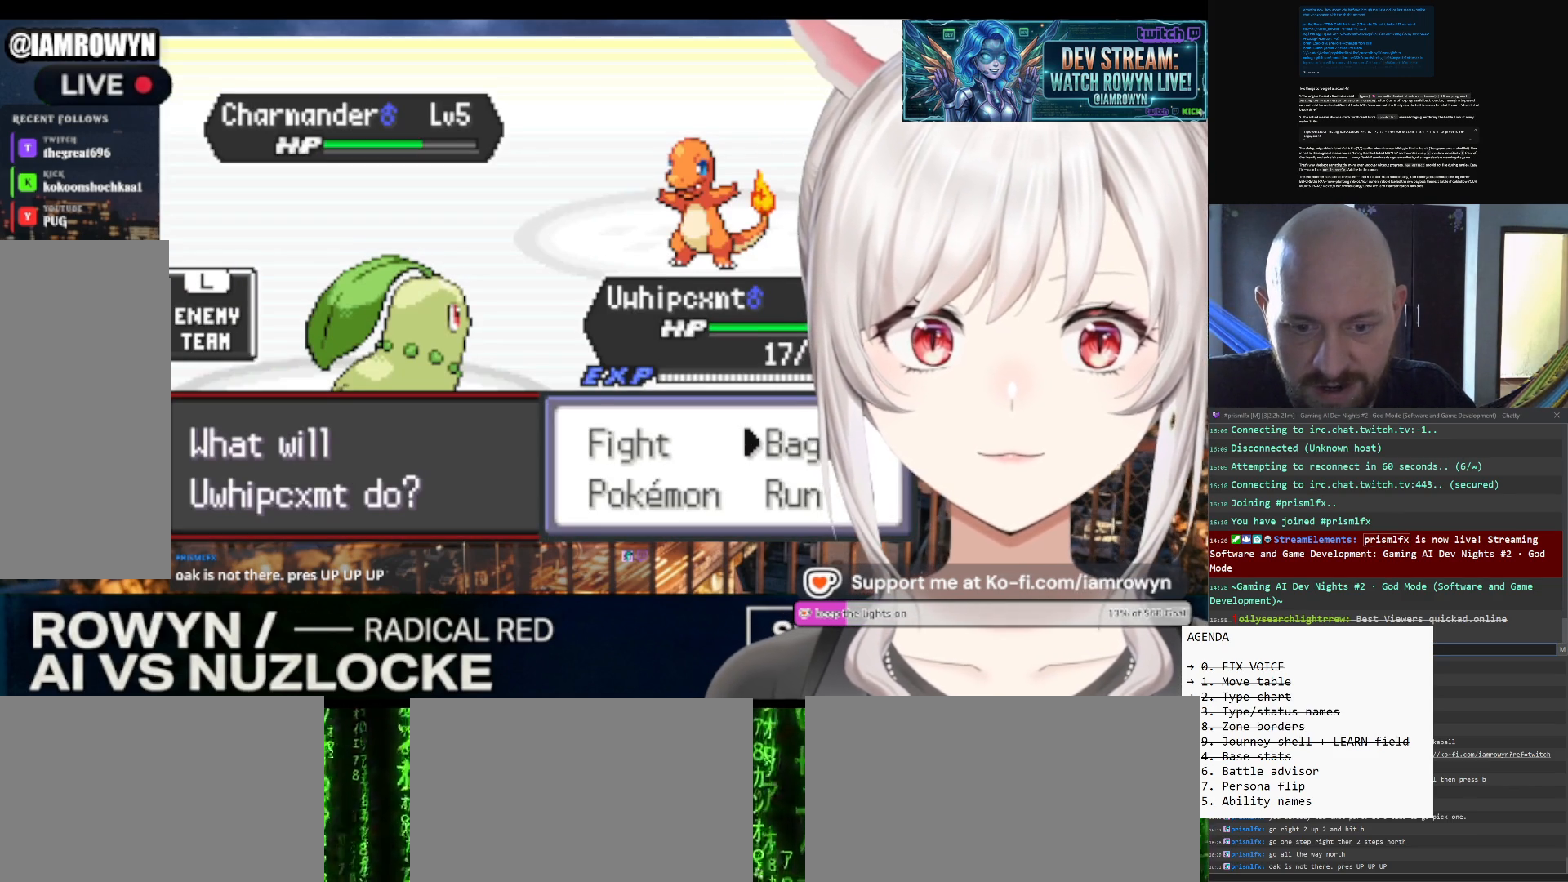
{"buttons": ["B"], "events": []}
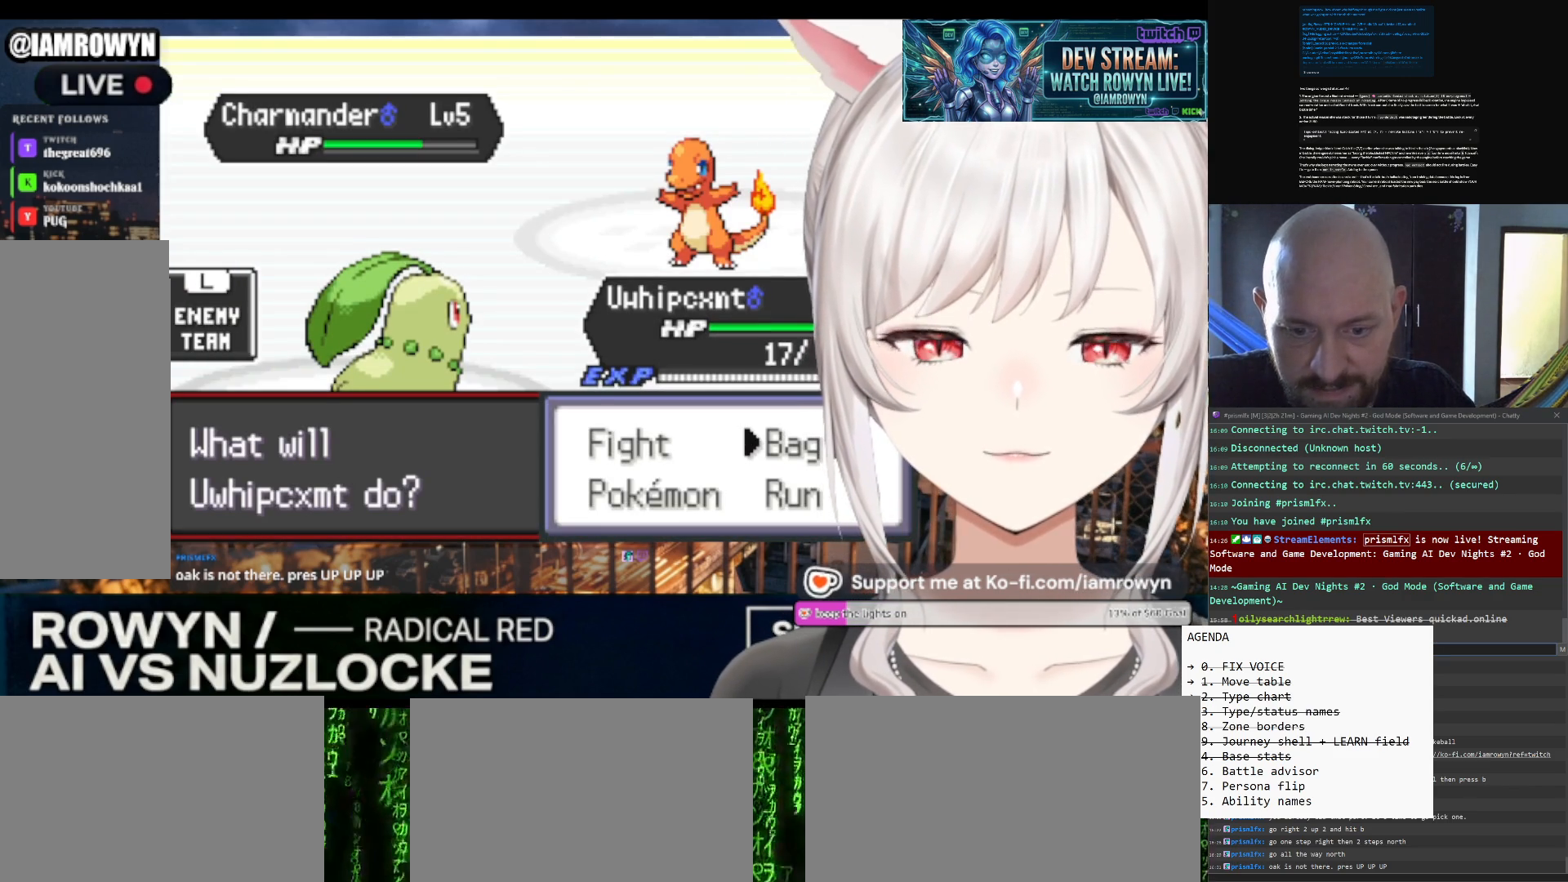
{"buttons": ["B"], "events": []}
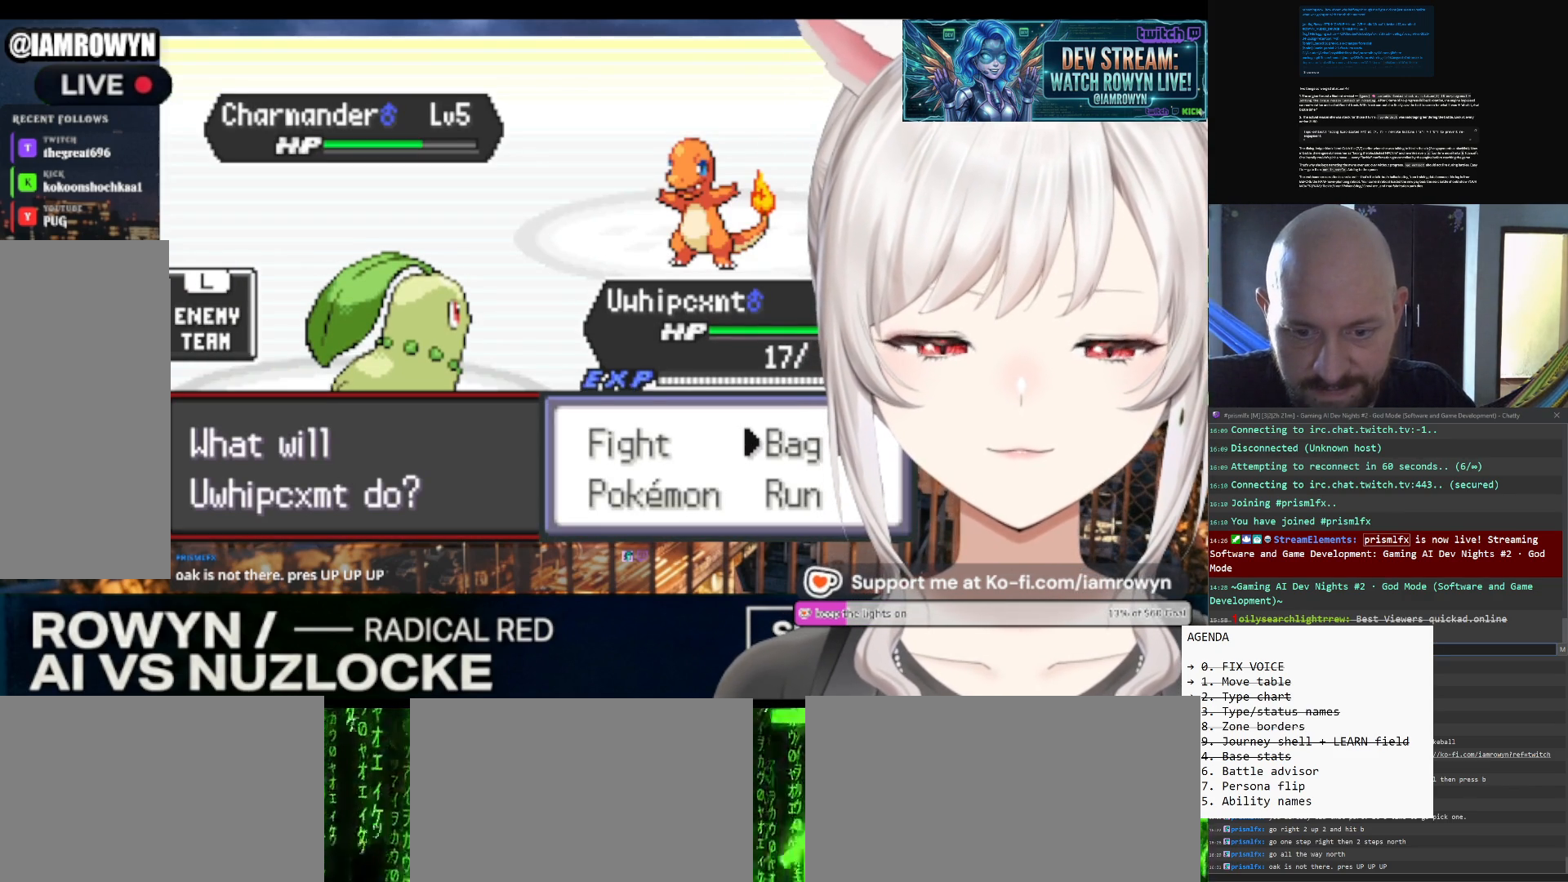
{"buttons": ["B"], "events": []}
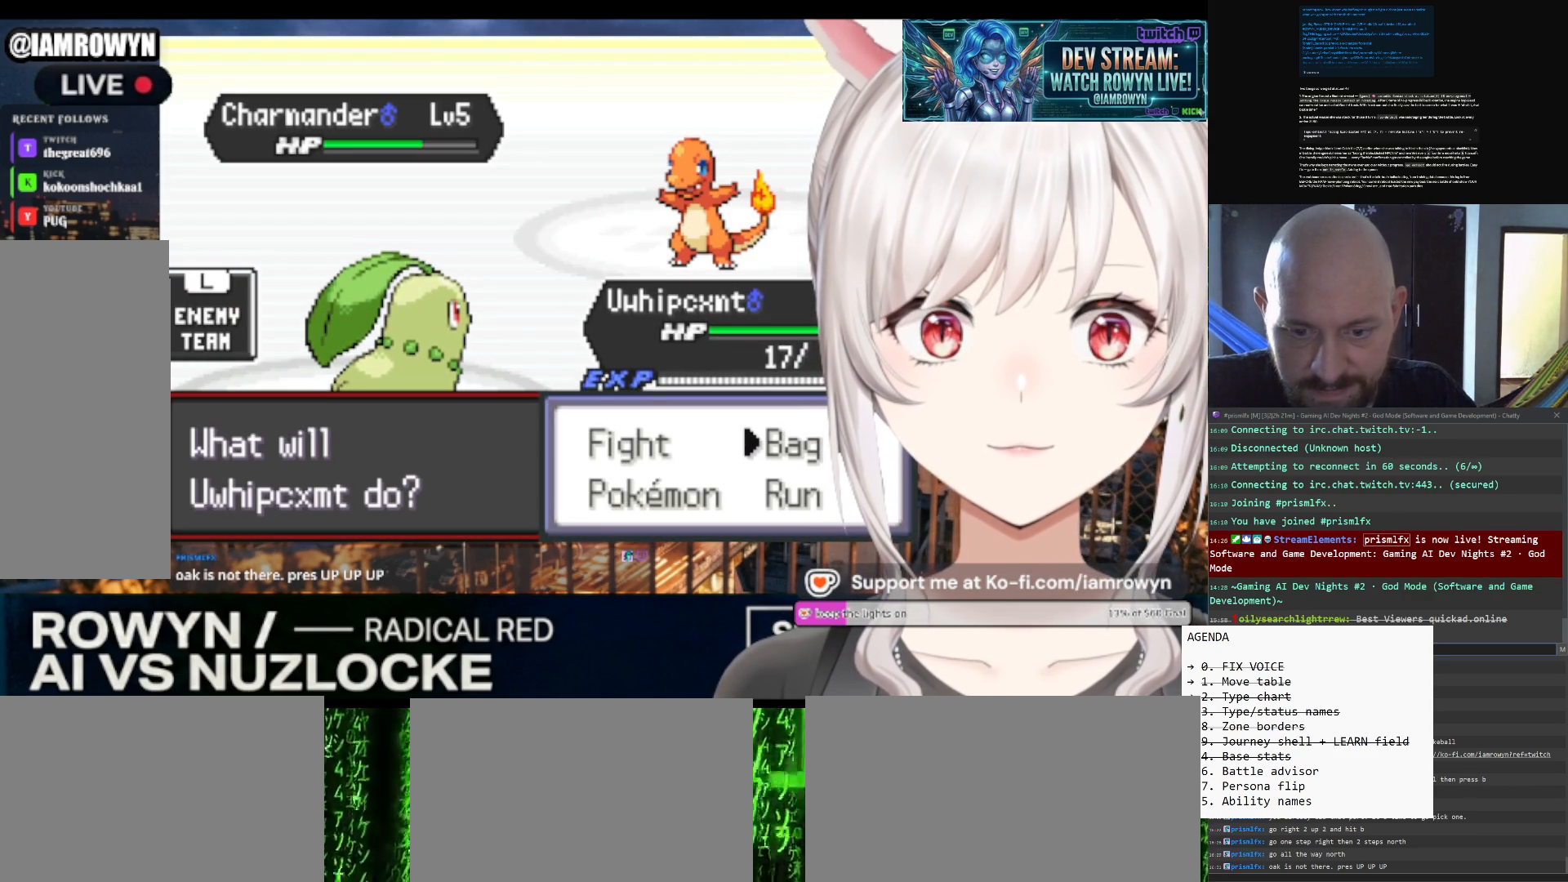
{"buttons": ["B"], "events": []}
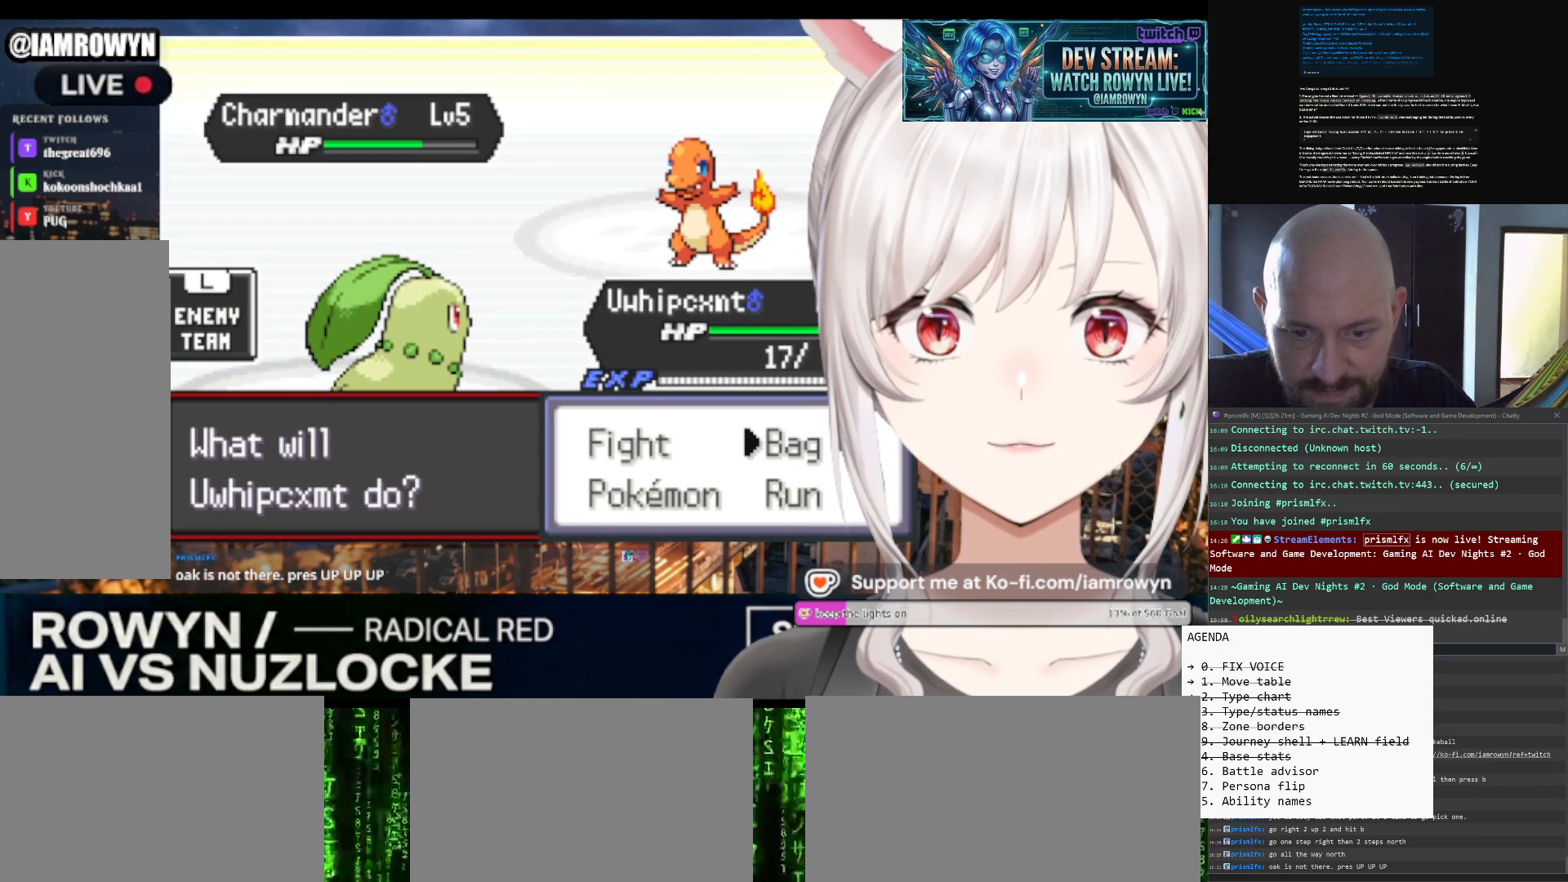
{"buttons": ["B"], "events": []}
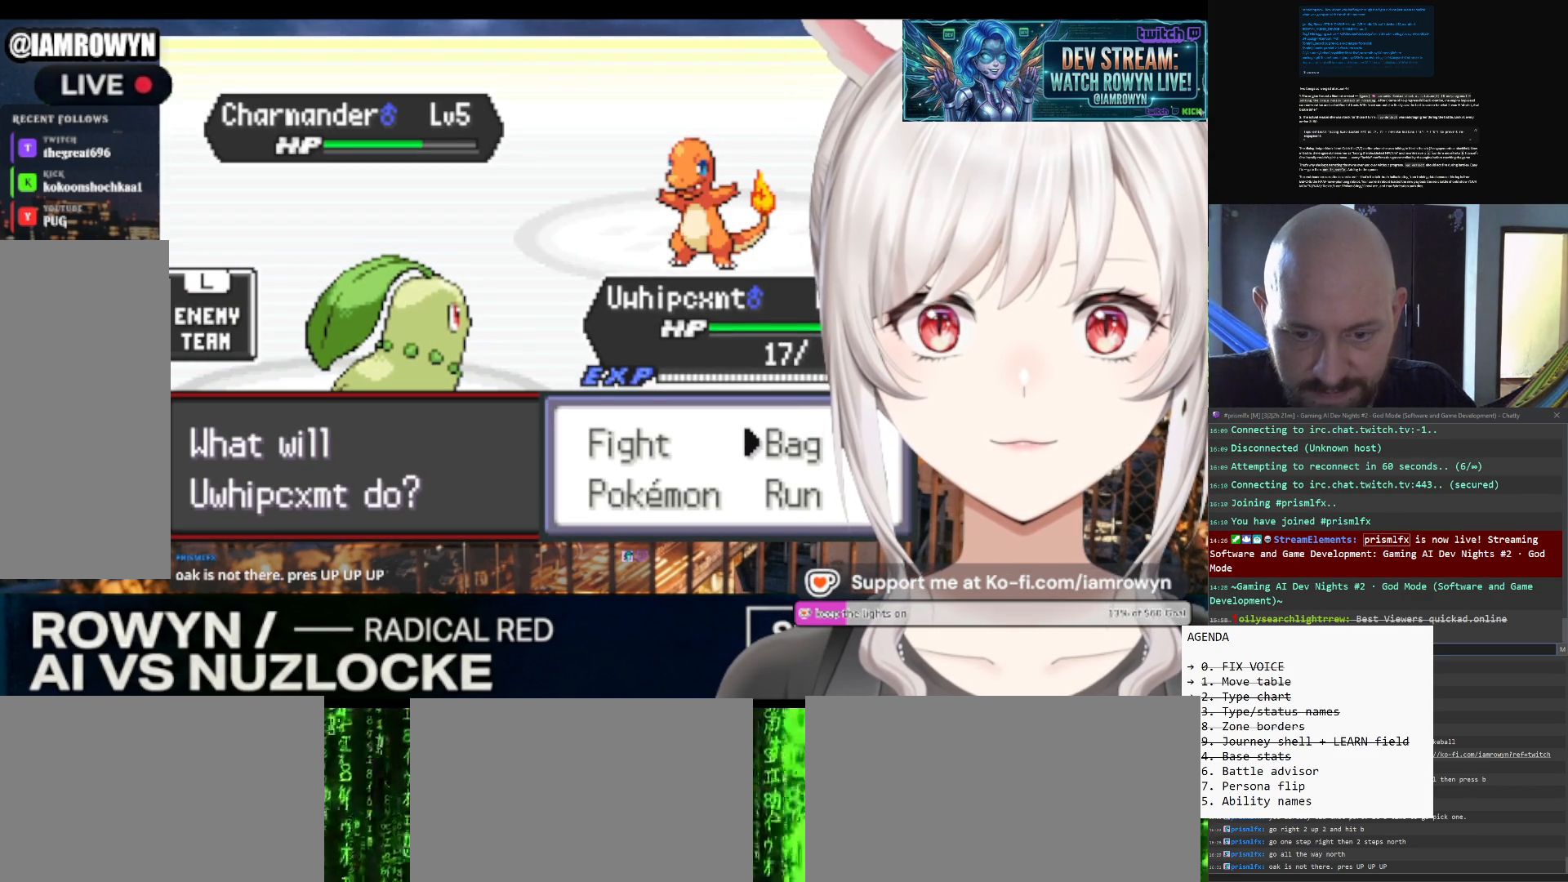
{"buttons": ["B"], "events": []}
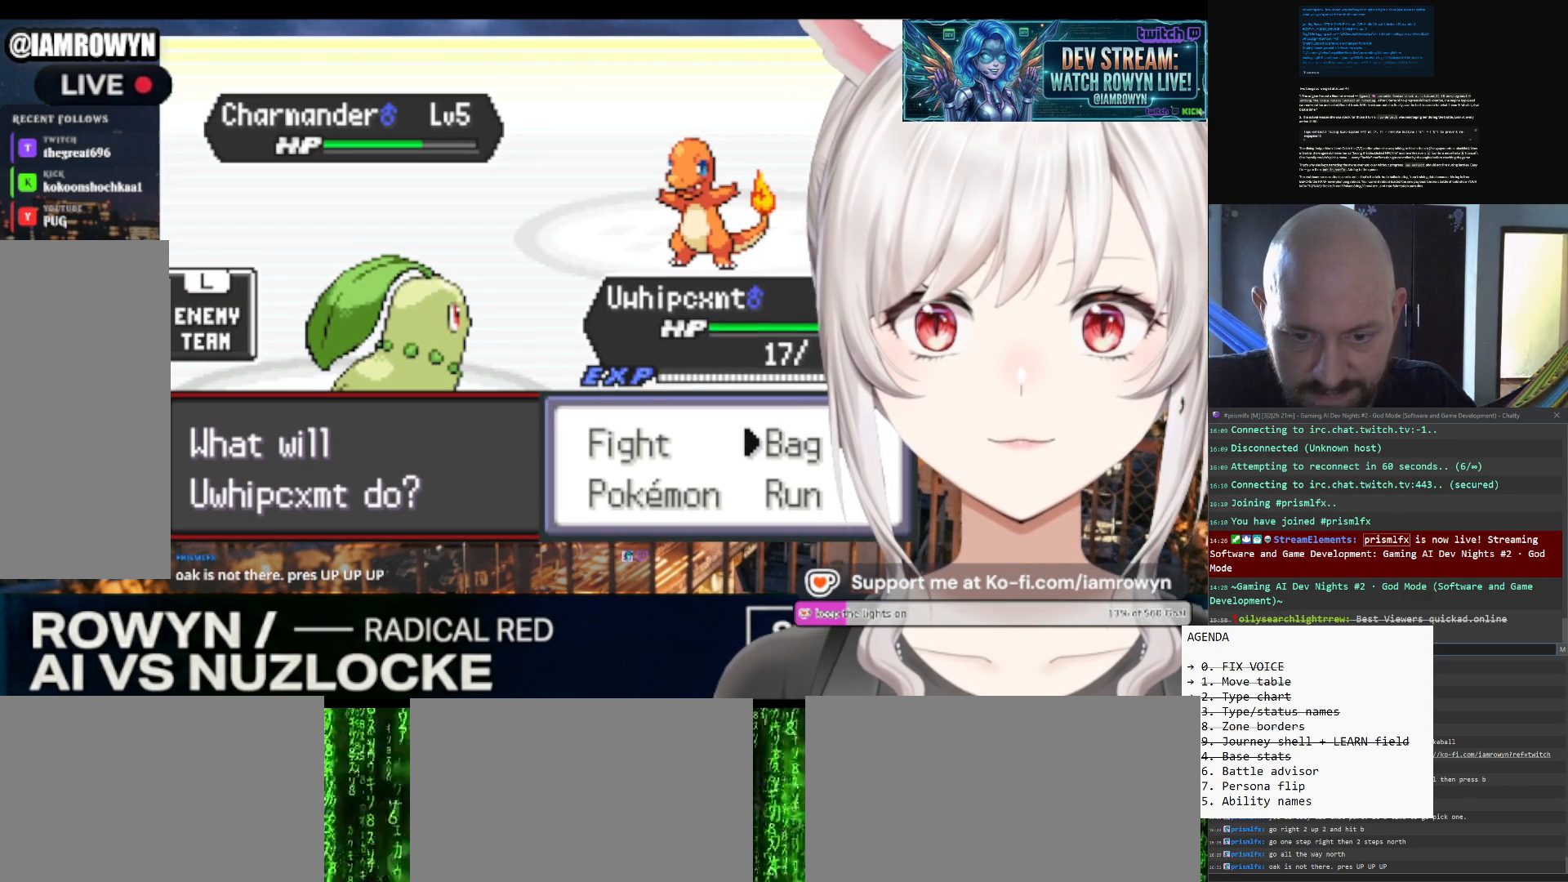
{"buttons": ["B"], "events": []}
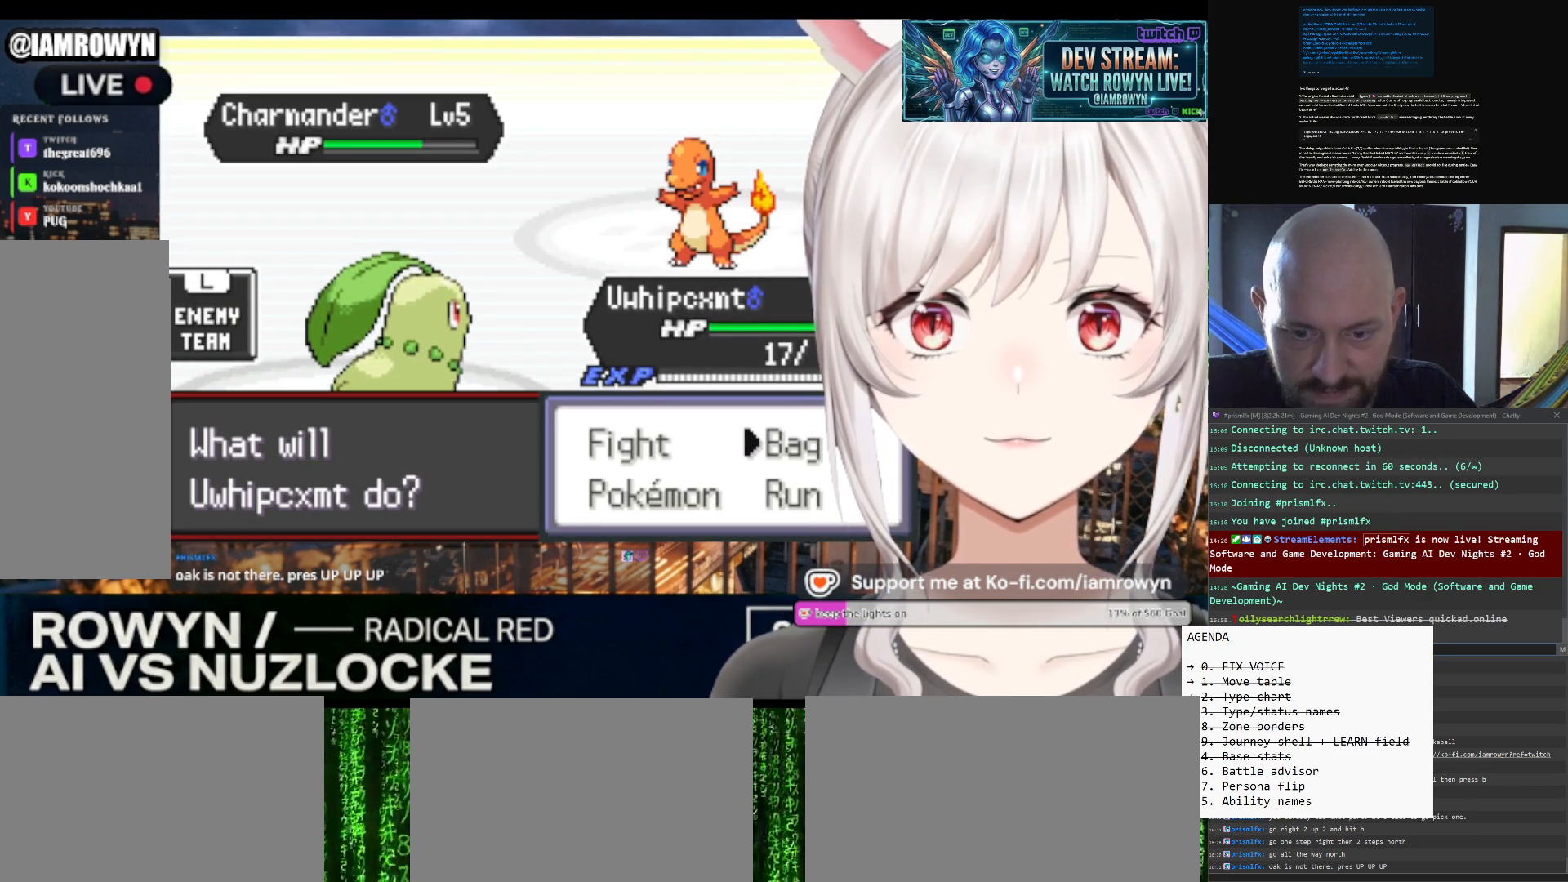
{"buttons": ["B"], "events": []}
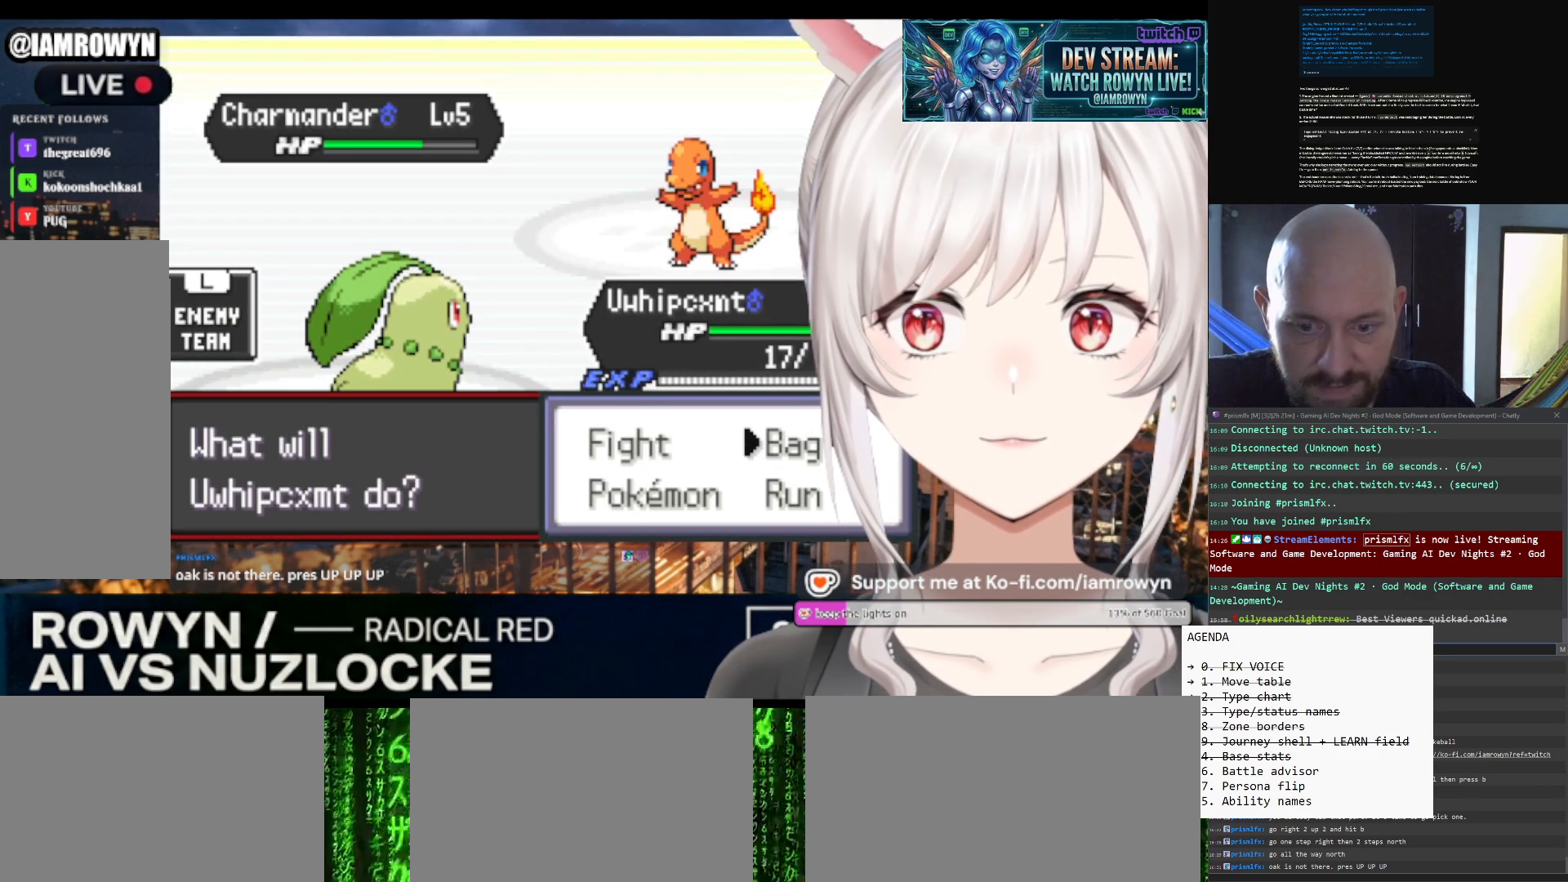
{"buttons": ["B"], "events": []}
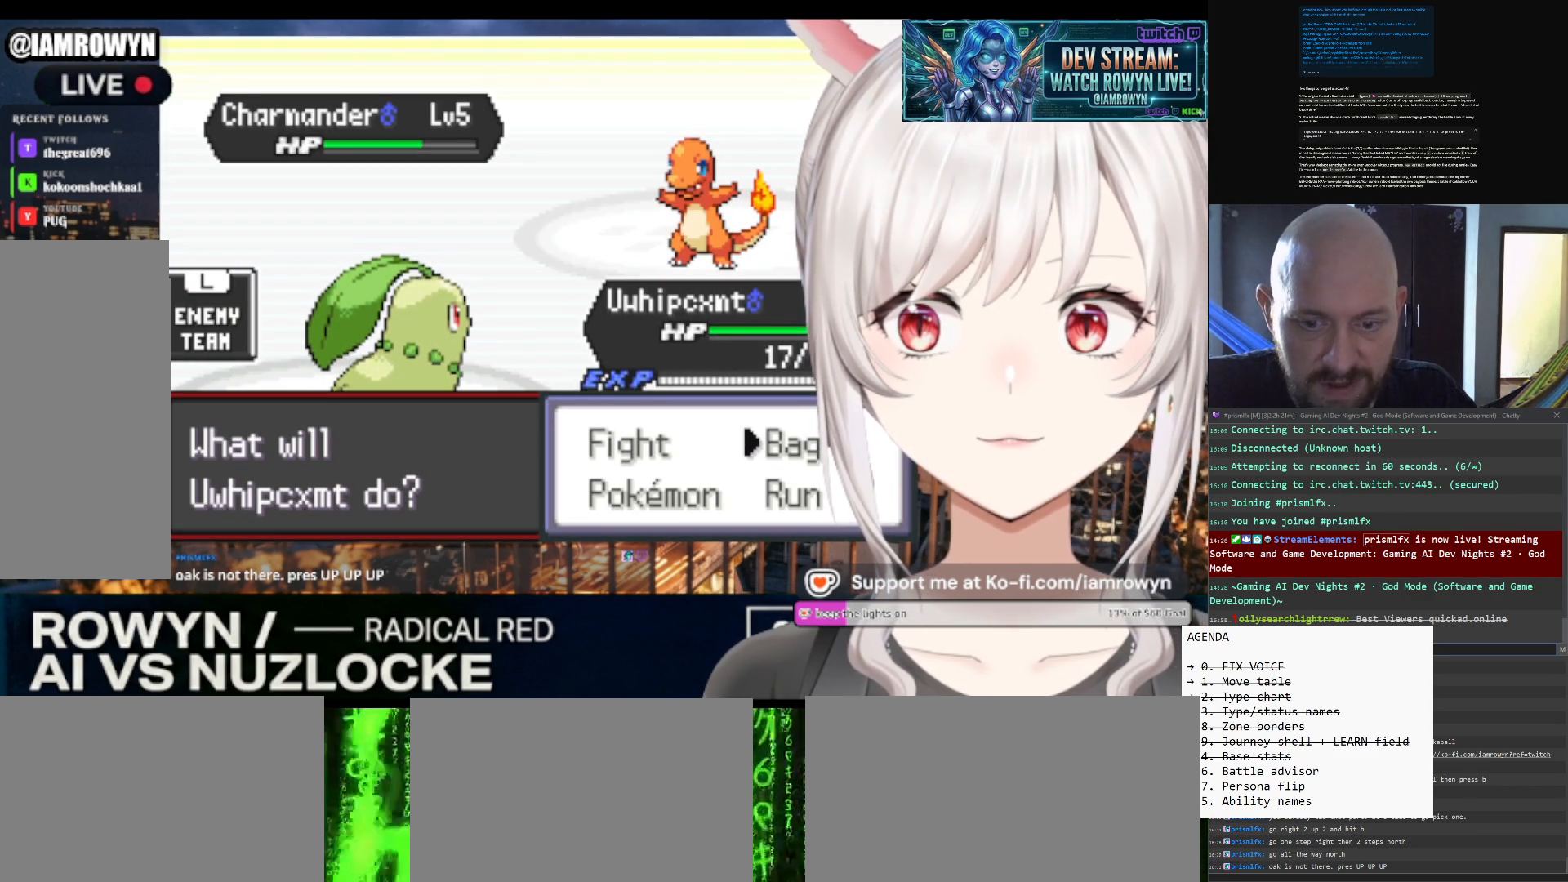
{"buttons": ["B"], "events": []}
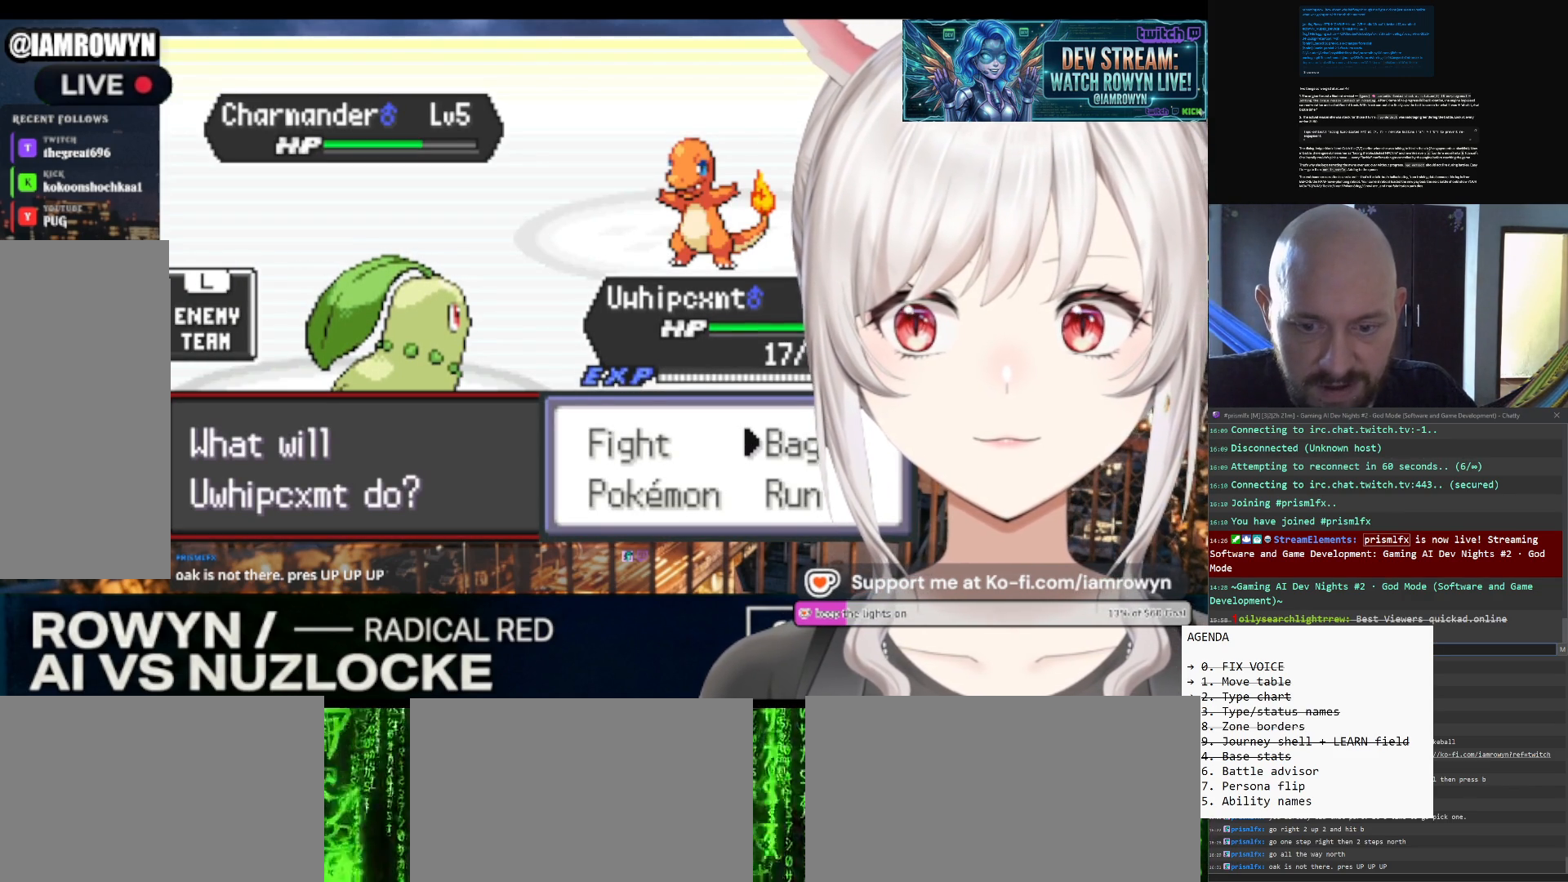
{"buttons": ["B"], "events": []}
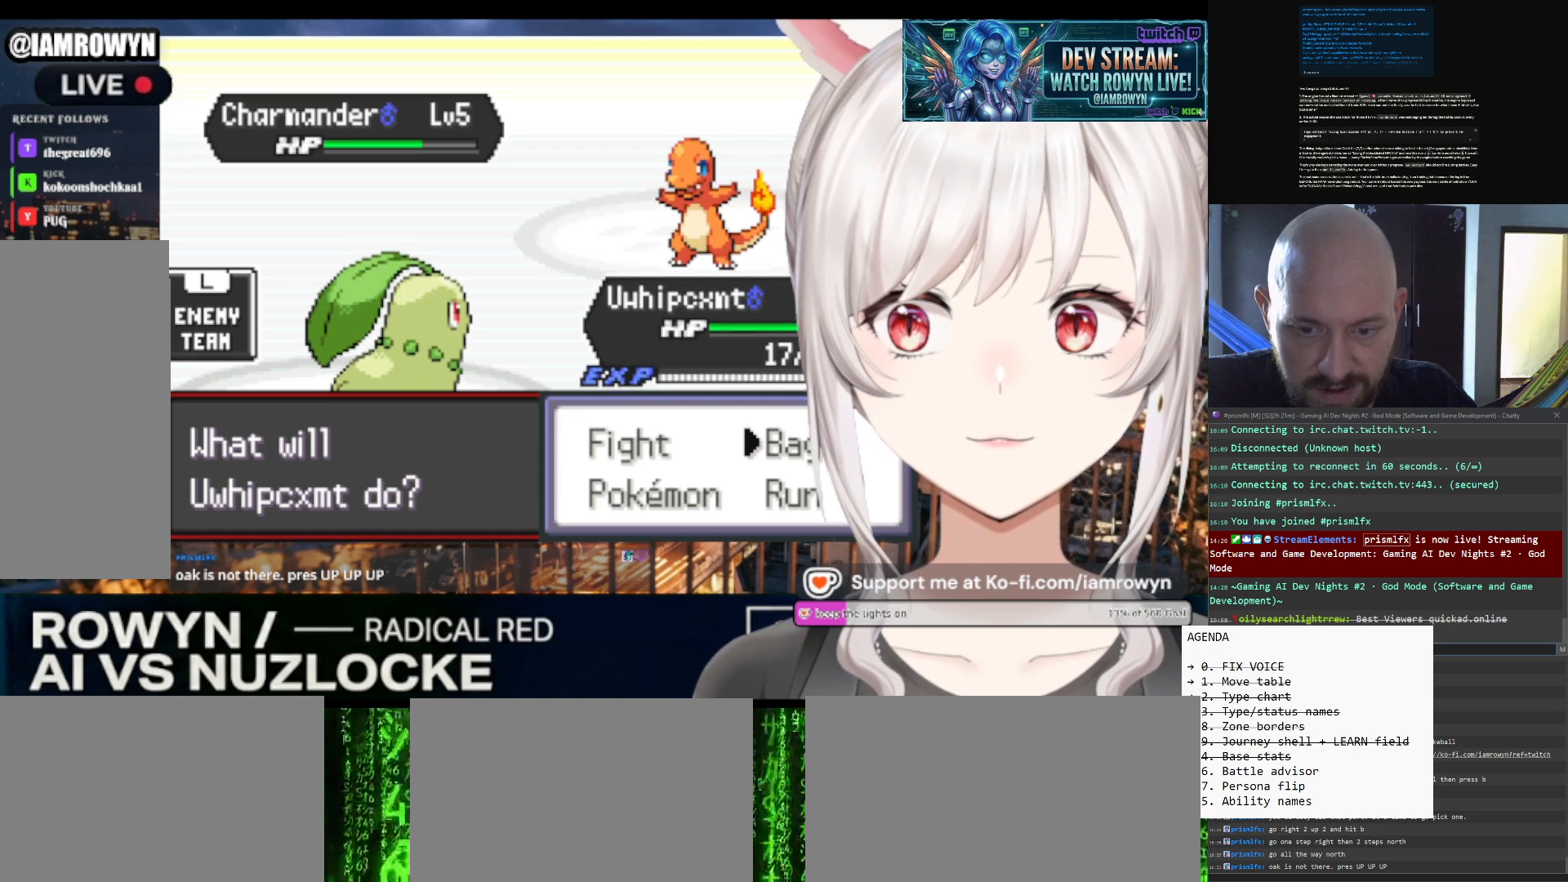
{"buttons": ["B"], "events": []}
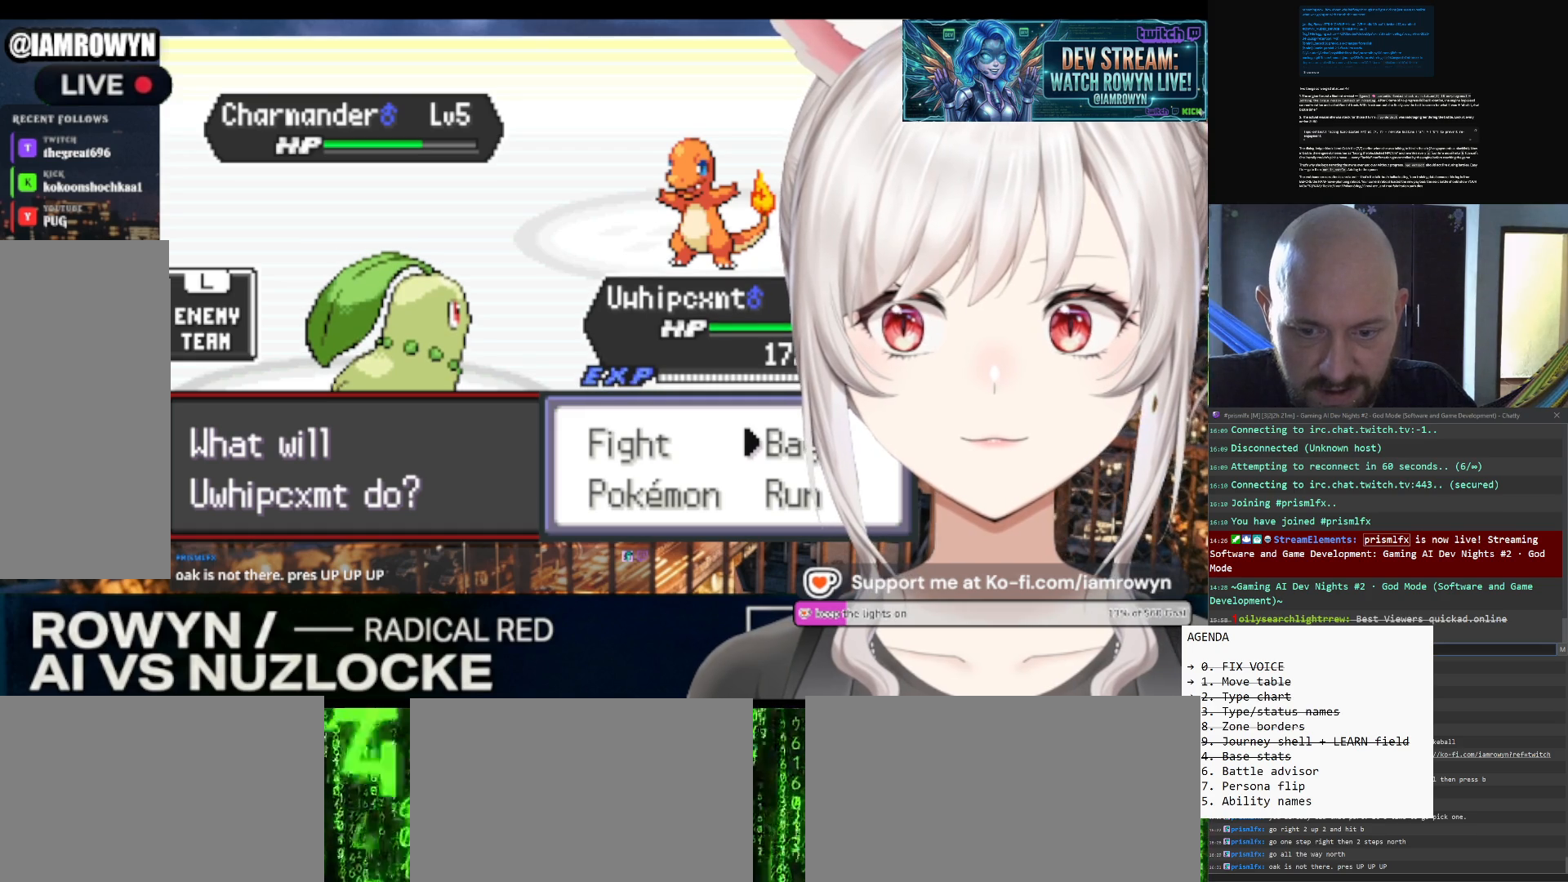
{"buttons": ["B"], "events": []}
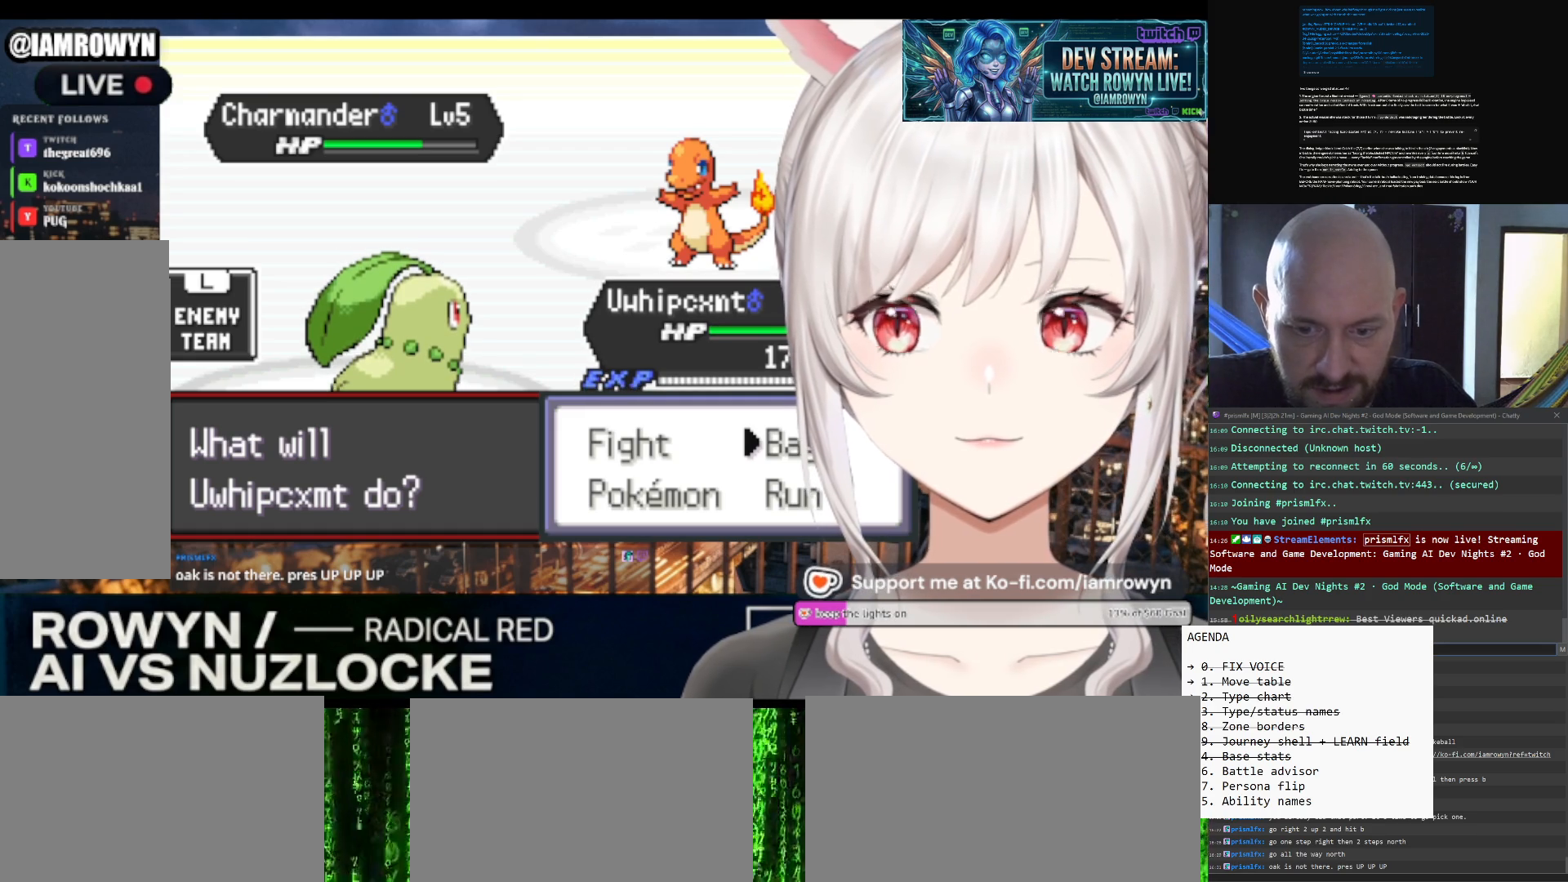
{"buttons": ["B"], "events": []}
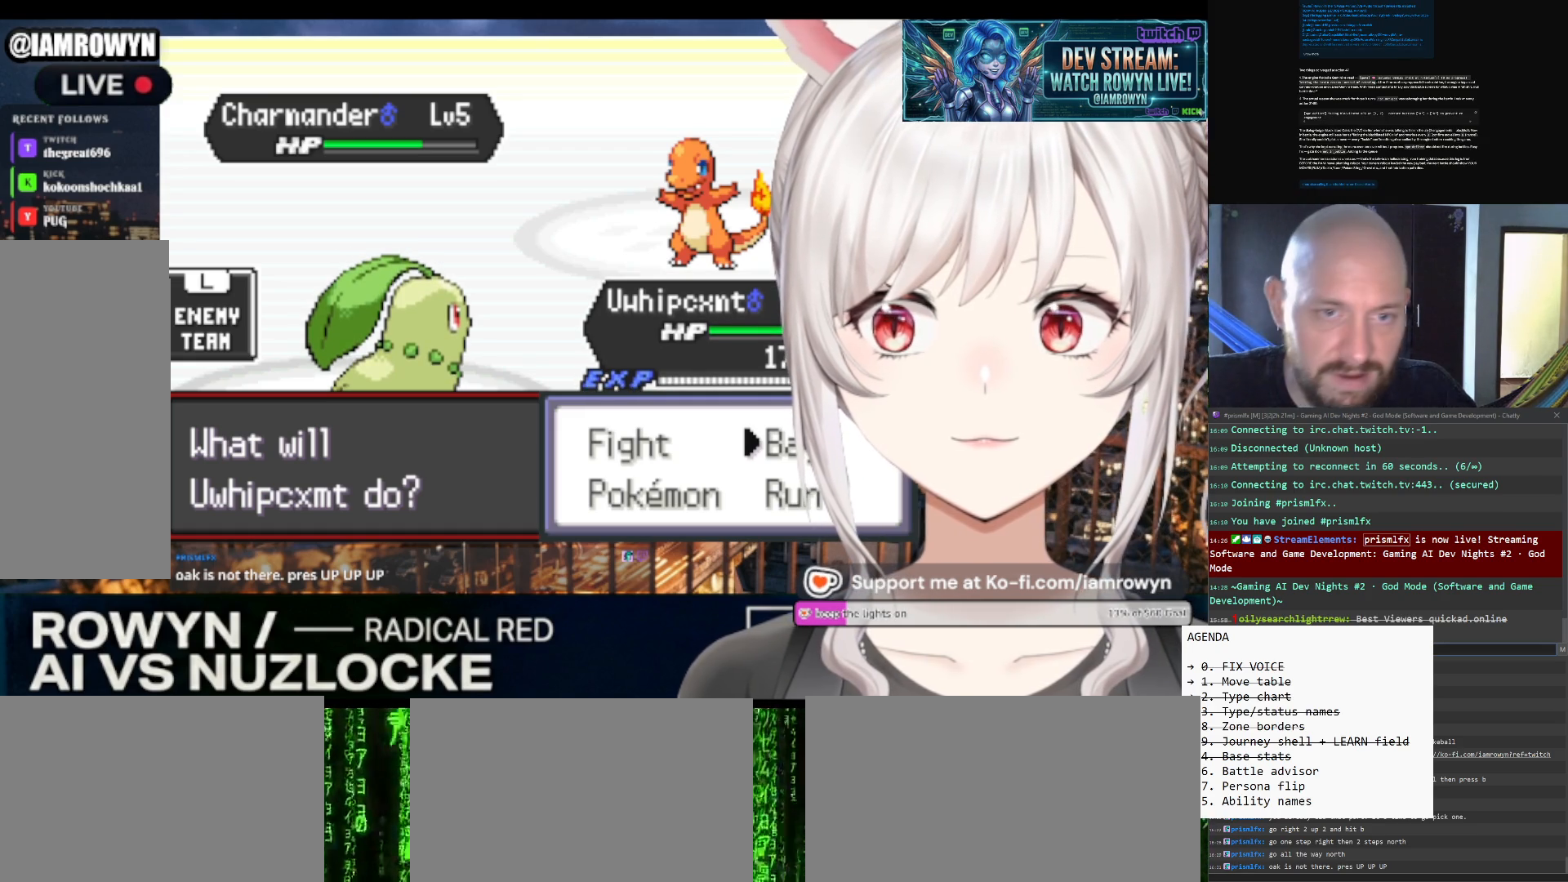
{"buttons": ["B"], "events": []}